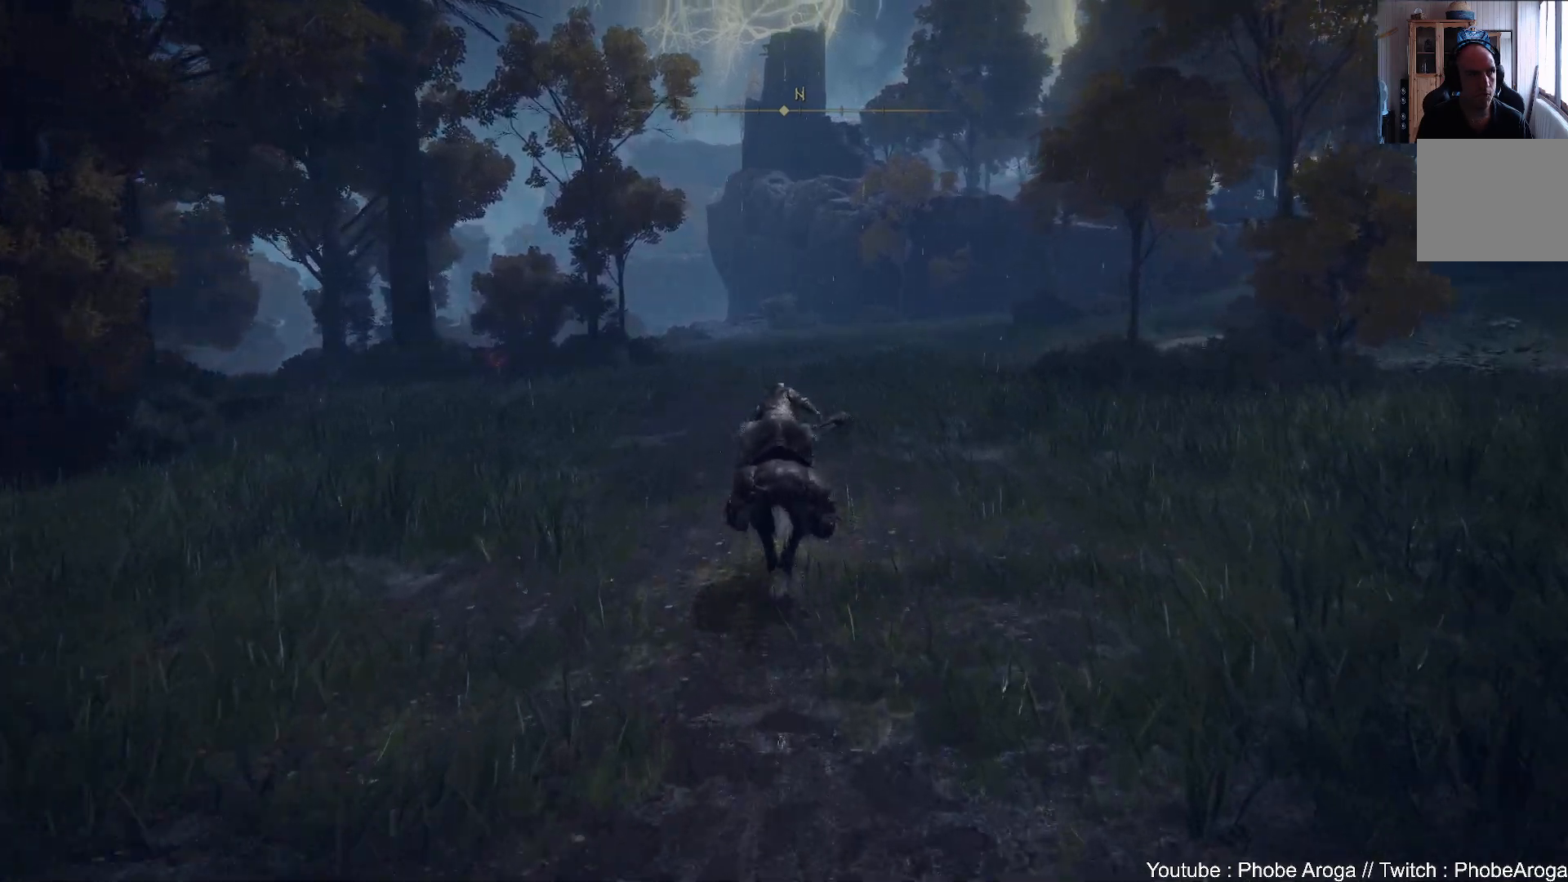
Gameplay with a controller (Xbox layout); each line is a JSON object with the inputs held at the frame after it. "events" lists button and stick changes between this image and that frame as [ms after this image, input, new state], when the widget could be followed in between. Not read: L3.
{"buttons": ["B"], "left_stick": "up", "right_stick": "center", "events": [[17, "B", "up"], [133, "B", "down"], [233, "B", "up"], [333, "B", "down"]]}
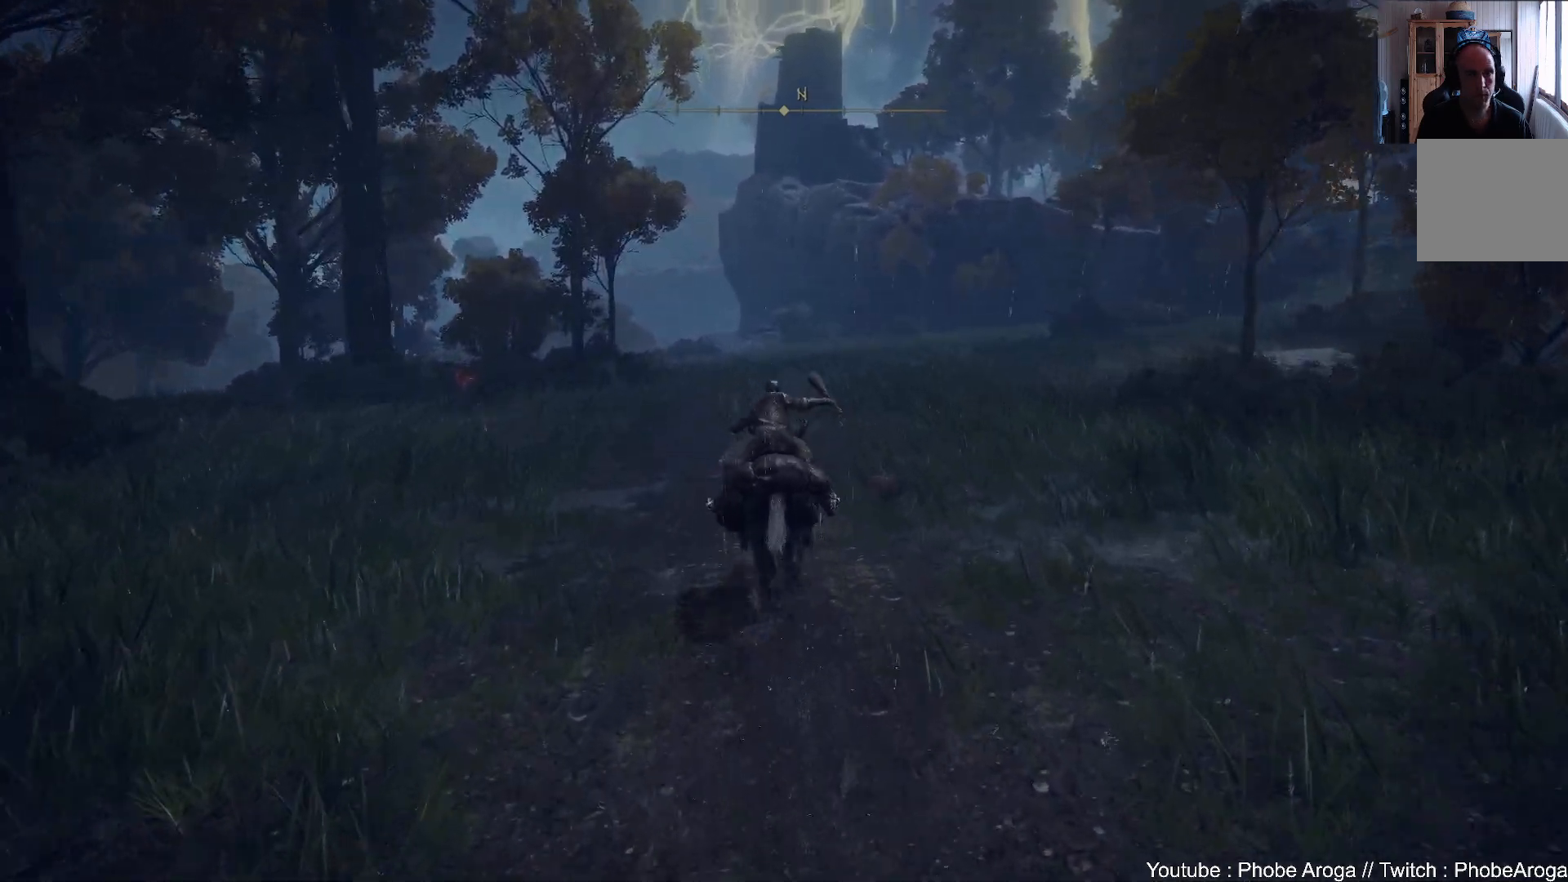
{"buttons": [], "left_stick": "up", "right_stick": "left", "events": [[83, "B", "up"], [300, "right_stick", "left"]]}
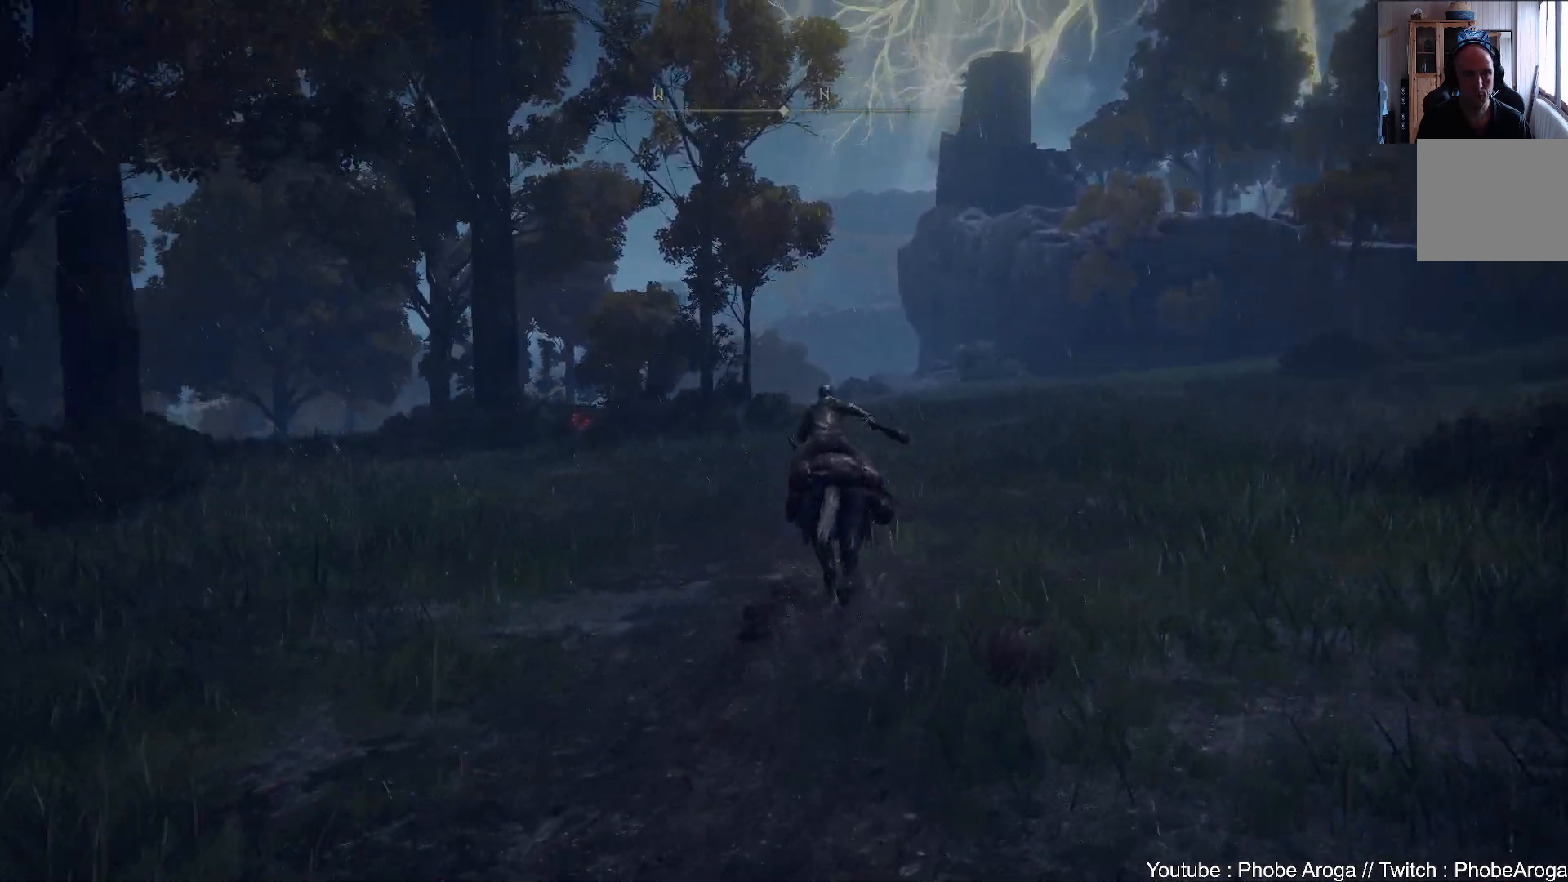
{"buttons": [], "left_stick": "up", "right_stick": "center", "events": [[233, "right_stick", "center"]]}
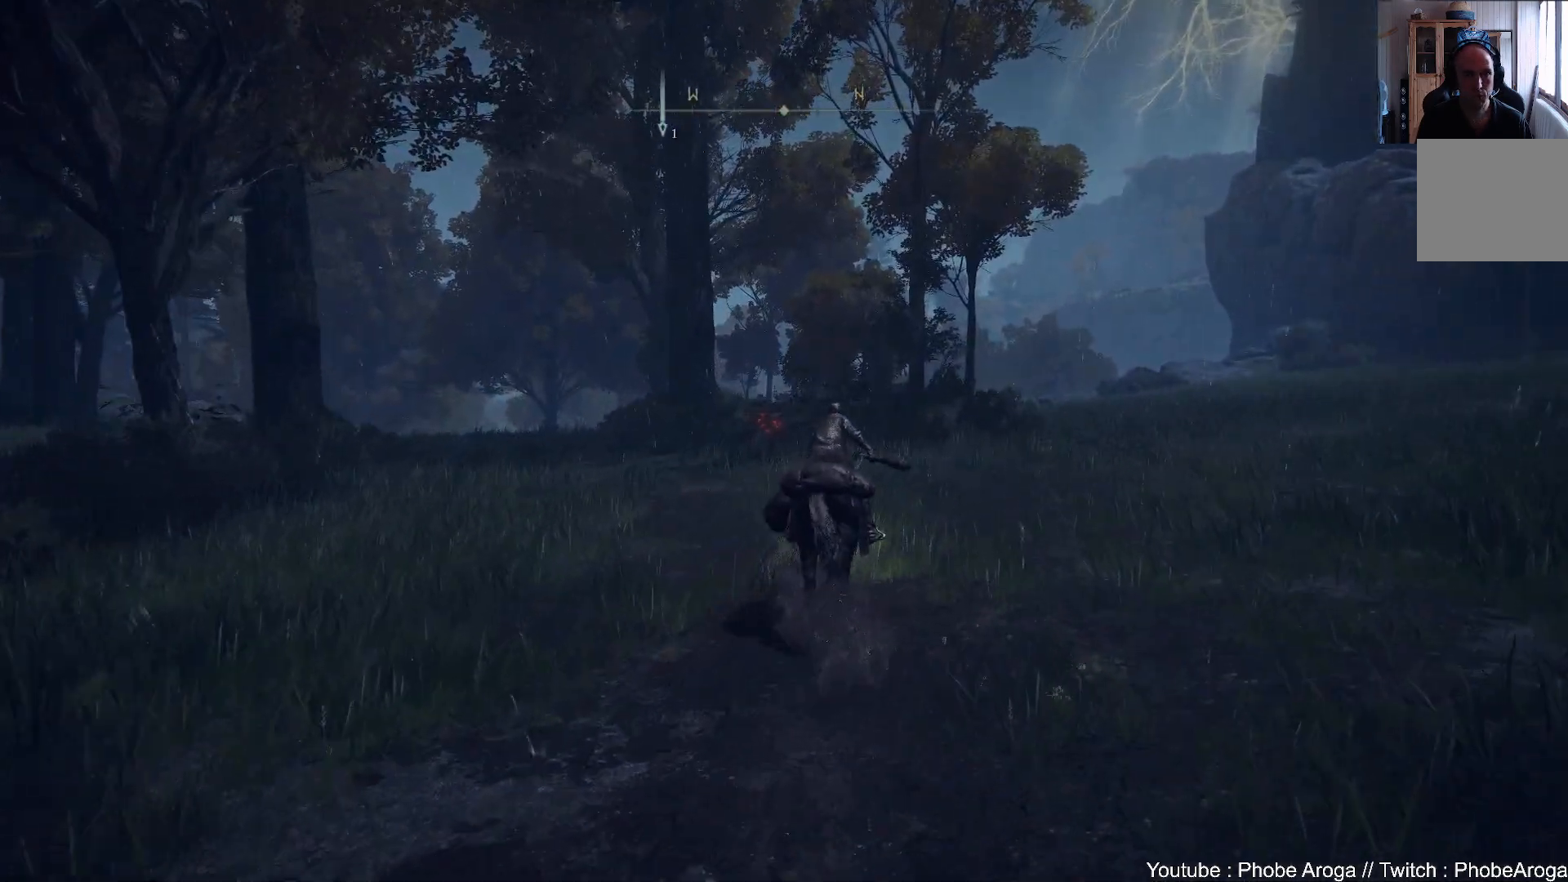
{"buttons": [], "left_stick": "up", "right_stick": "center", "events": [[17, "right_stick", "up-left"], [483, "right_stick", "center"]]}
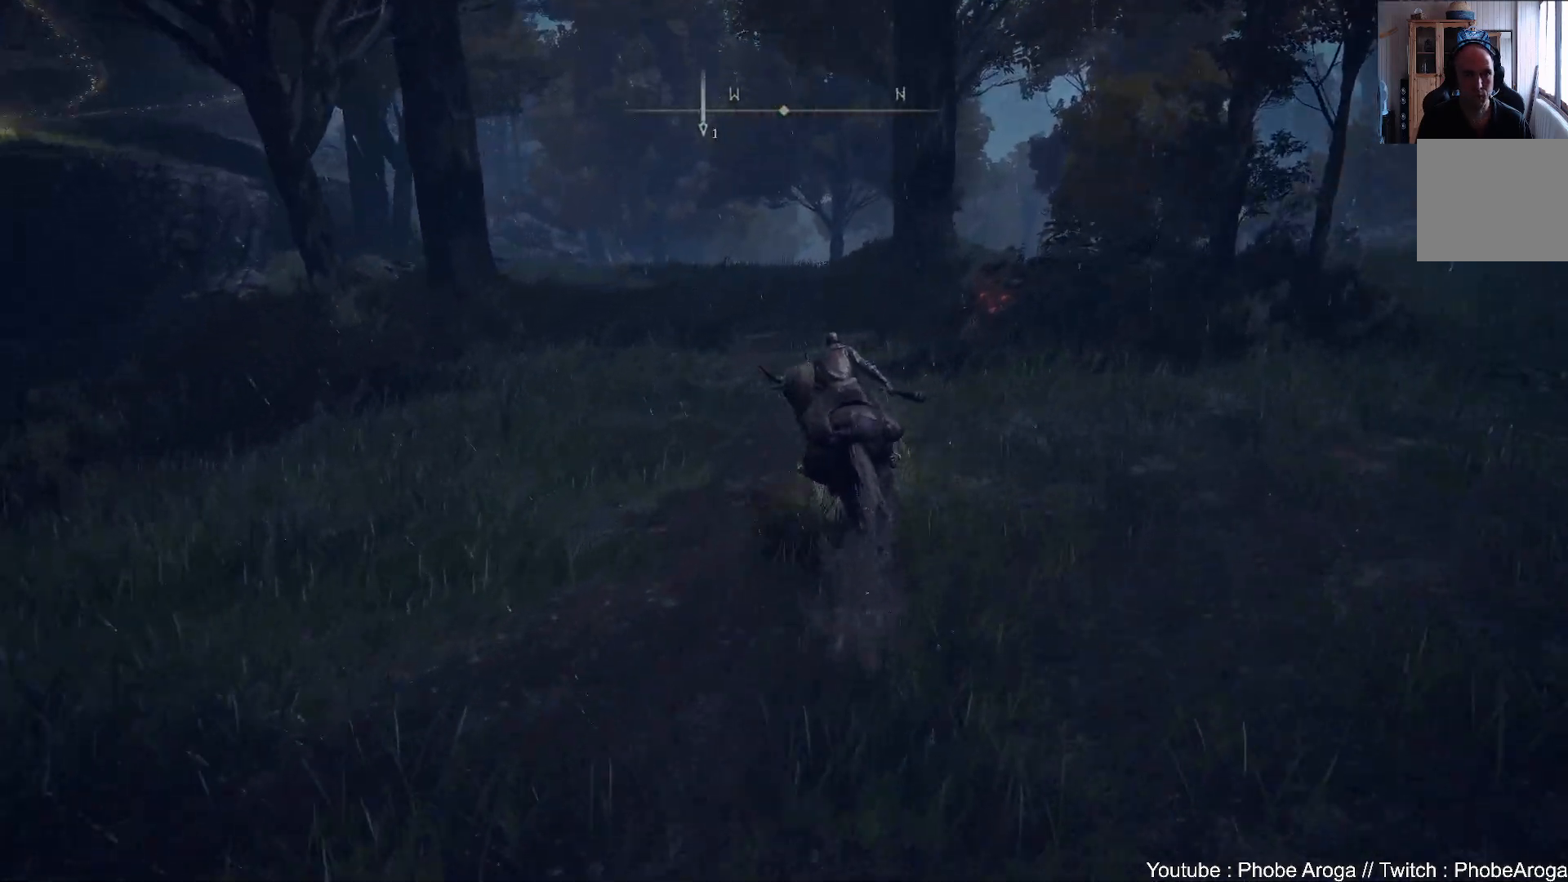
{"buttons": ["Y"], "left_stick": "up", "right_stick": "center", "events": [[433, "Y", "down"]]}
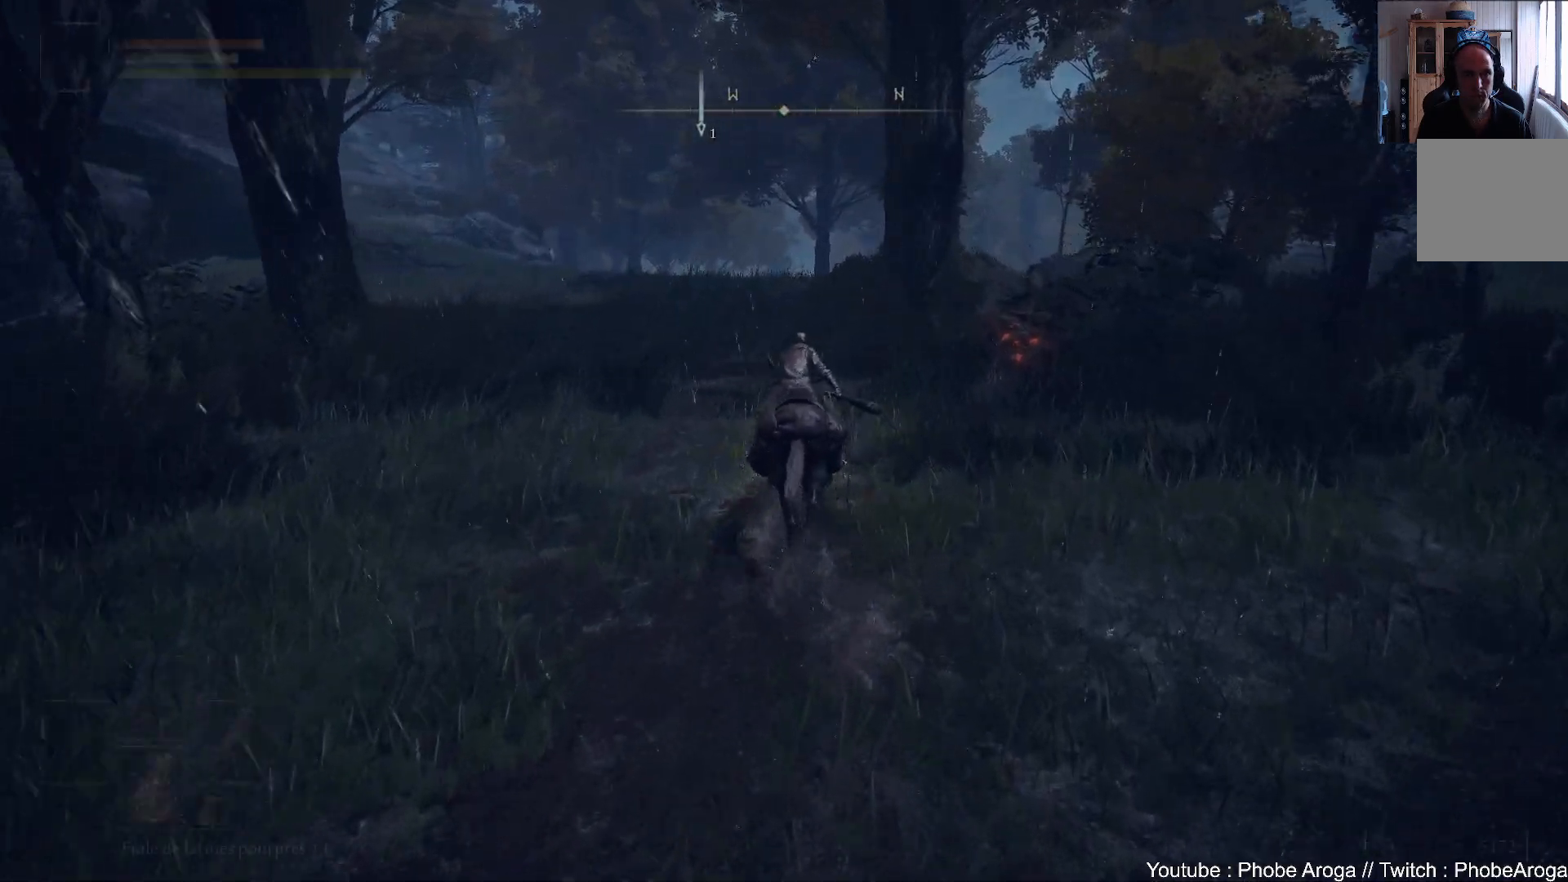
{"buttons": [], "left_stick": "up", "right_stick": "center", "events": [[33, "Y", "up"], [67, "Y", "down"], [167, "Y", "up"], [233, "Y", "down"], [317, "Y", "up"]]}
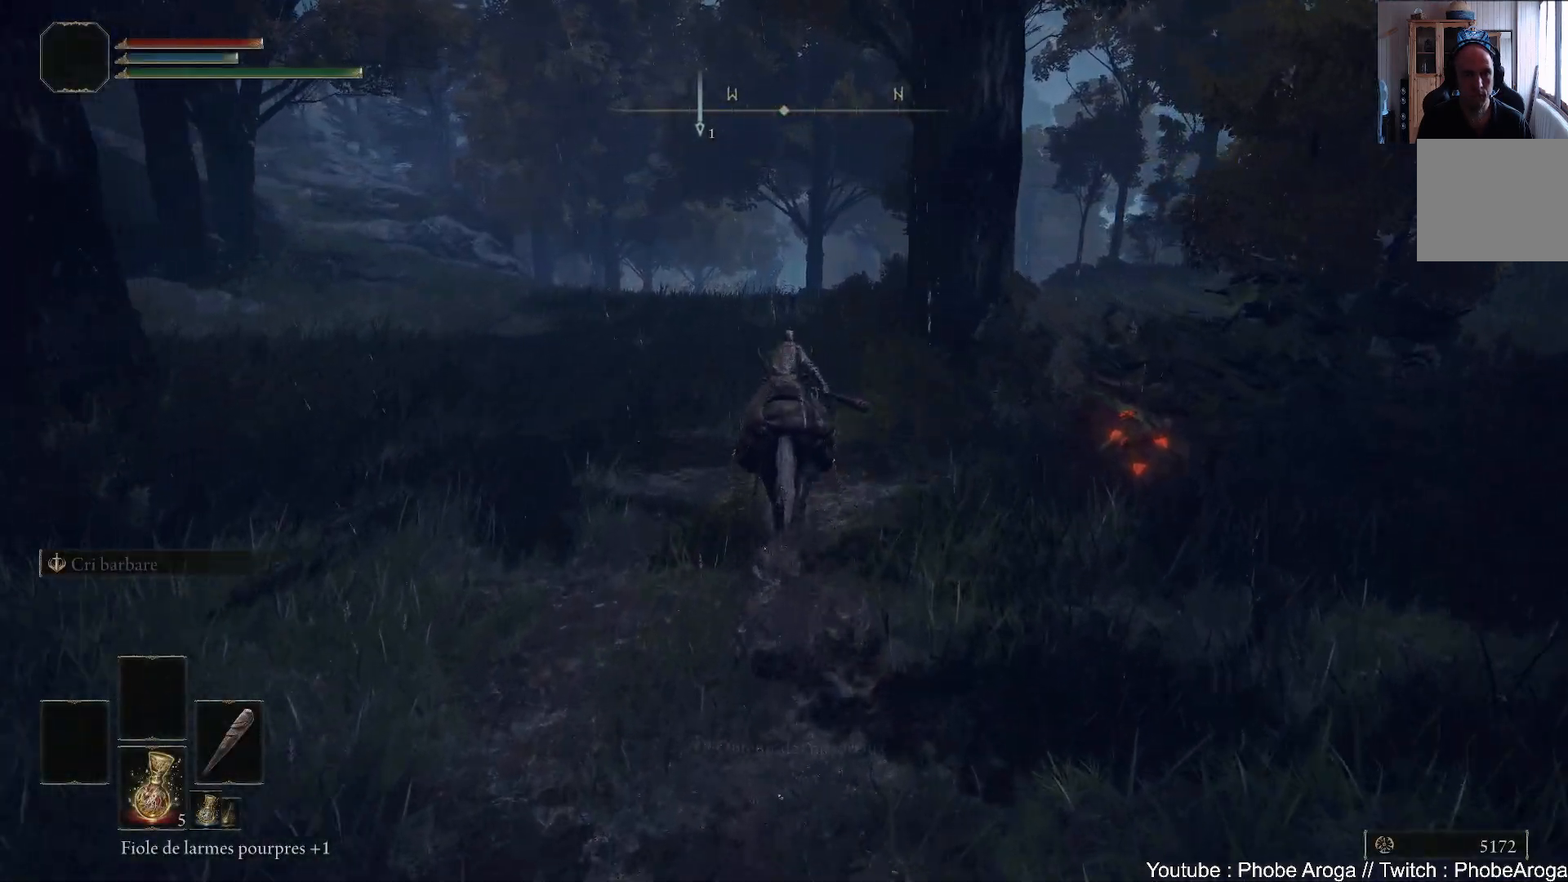
{"buttons": [], "left_stick": "up", "right_stick": "center", "events": [[183, "Y", "down"], [250, "Y", "up"]]}
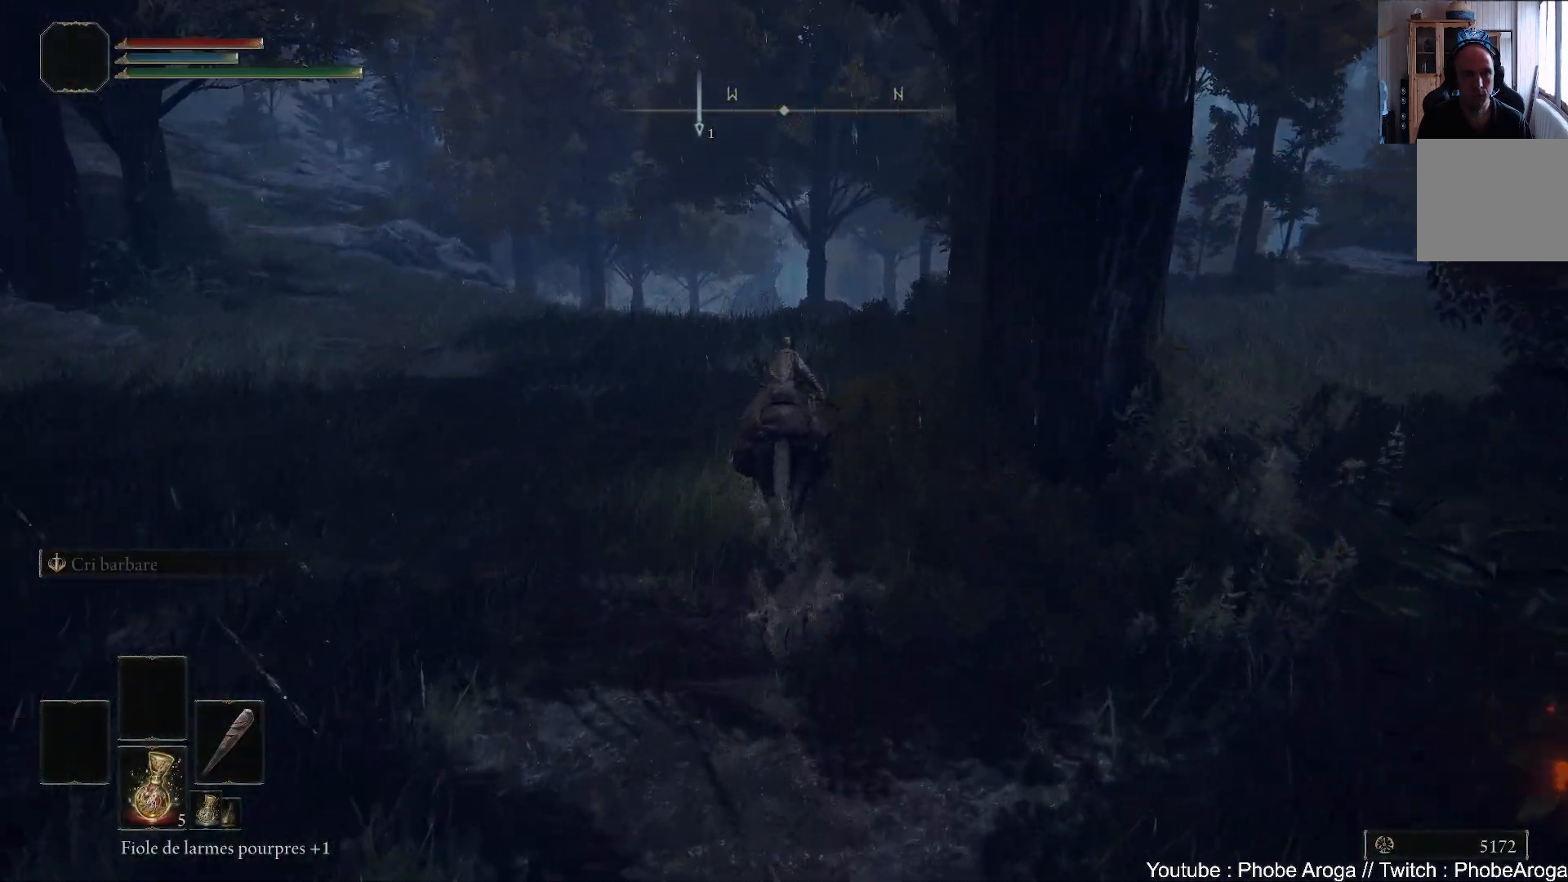
{"buttons": [], "left_stick": "up", "right_stick": "center", "events": [[117, "right_stick", "up-right"], [417, "right_stick", "center"]]}
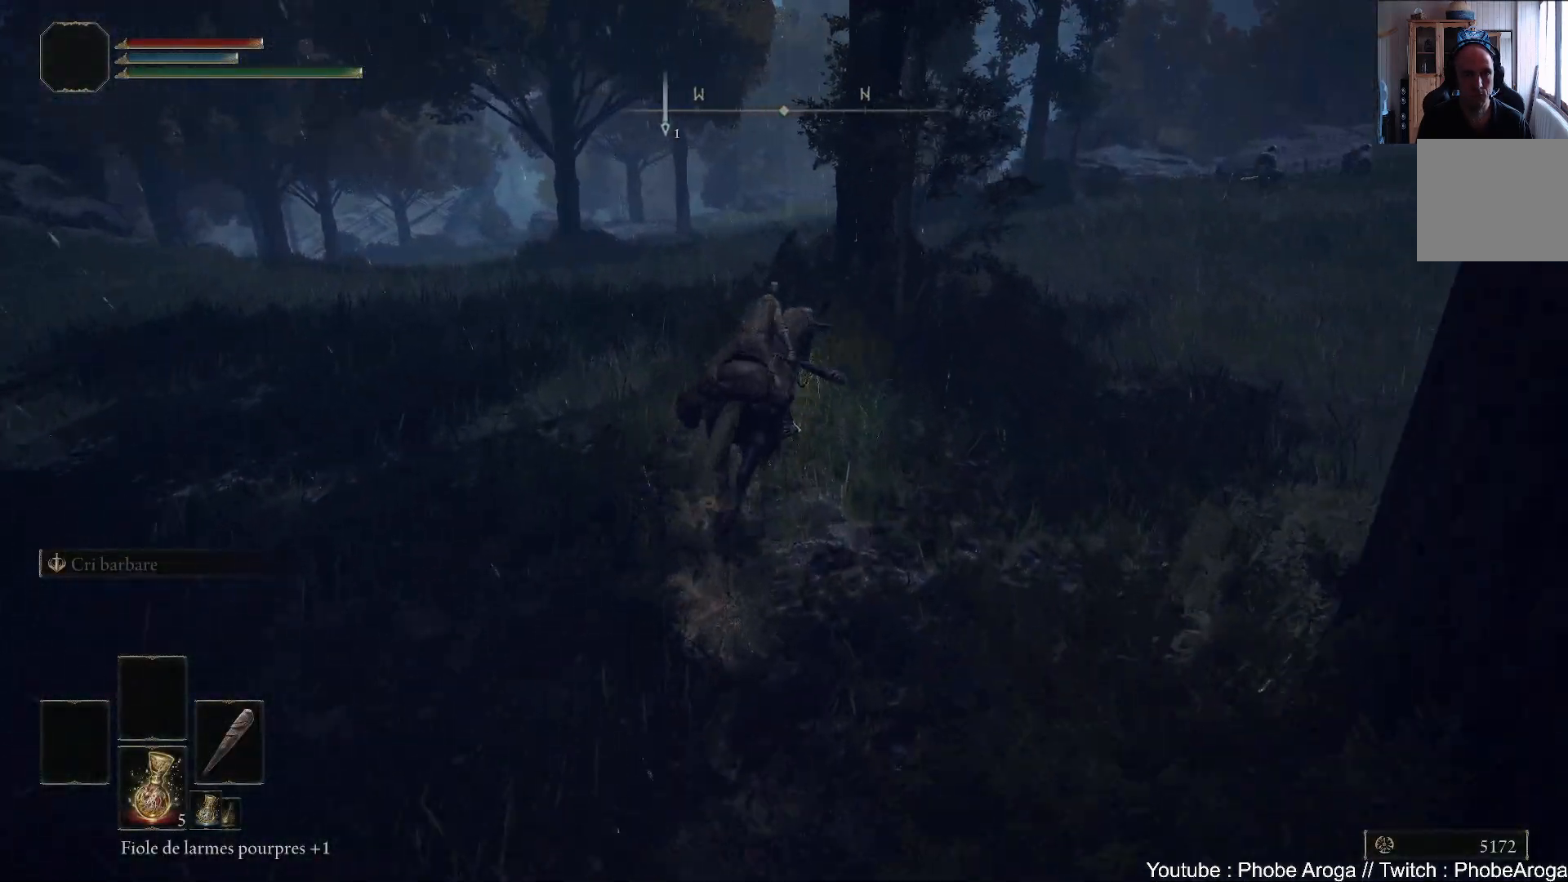
{"buttons": [], "left_stick": "up", "right_stick": "center", "events": [[50, "left_stick", "up-right"], [250, "B", "down"], [333, "B", "up"], [367, "left_stick", "up"]]}
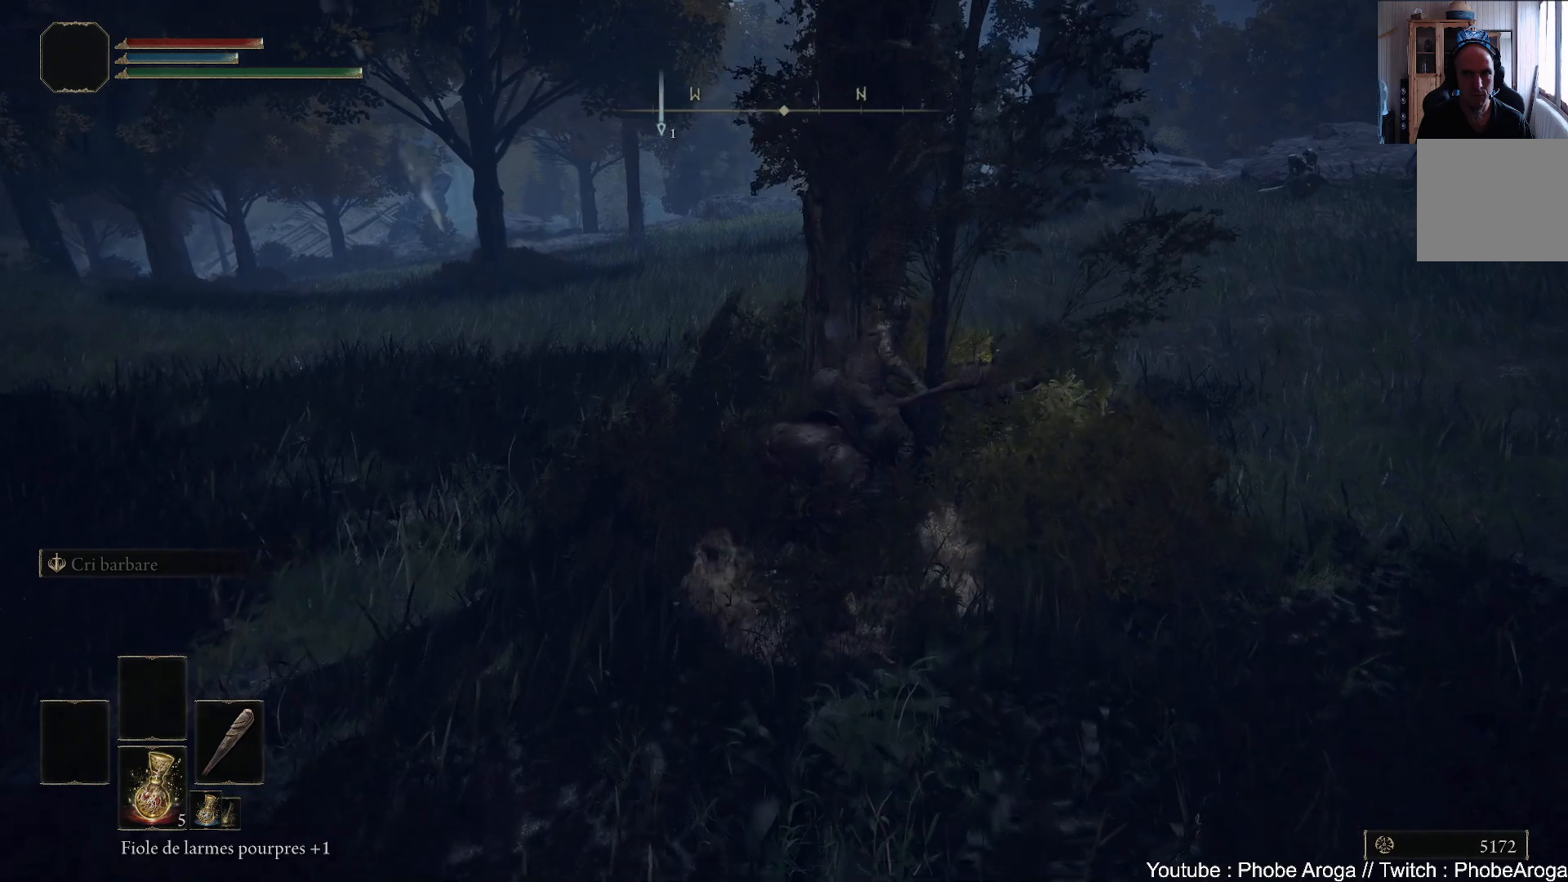
{"buttons": [], "left_stick": "left", "right_stick": "left", "events": [[100, "right_stick", "left"], [183, "left_stick", "up-left"], [433, "left_stick", "left"]]}
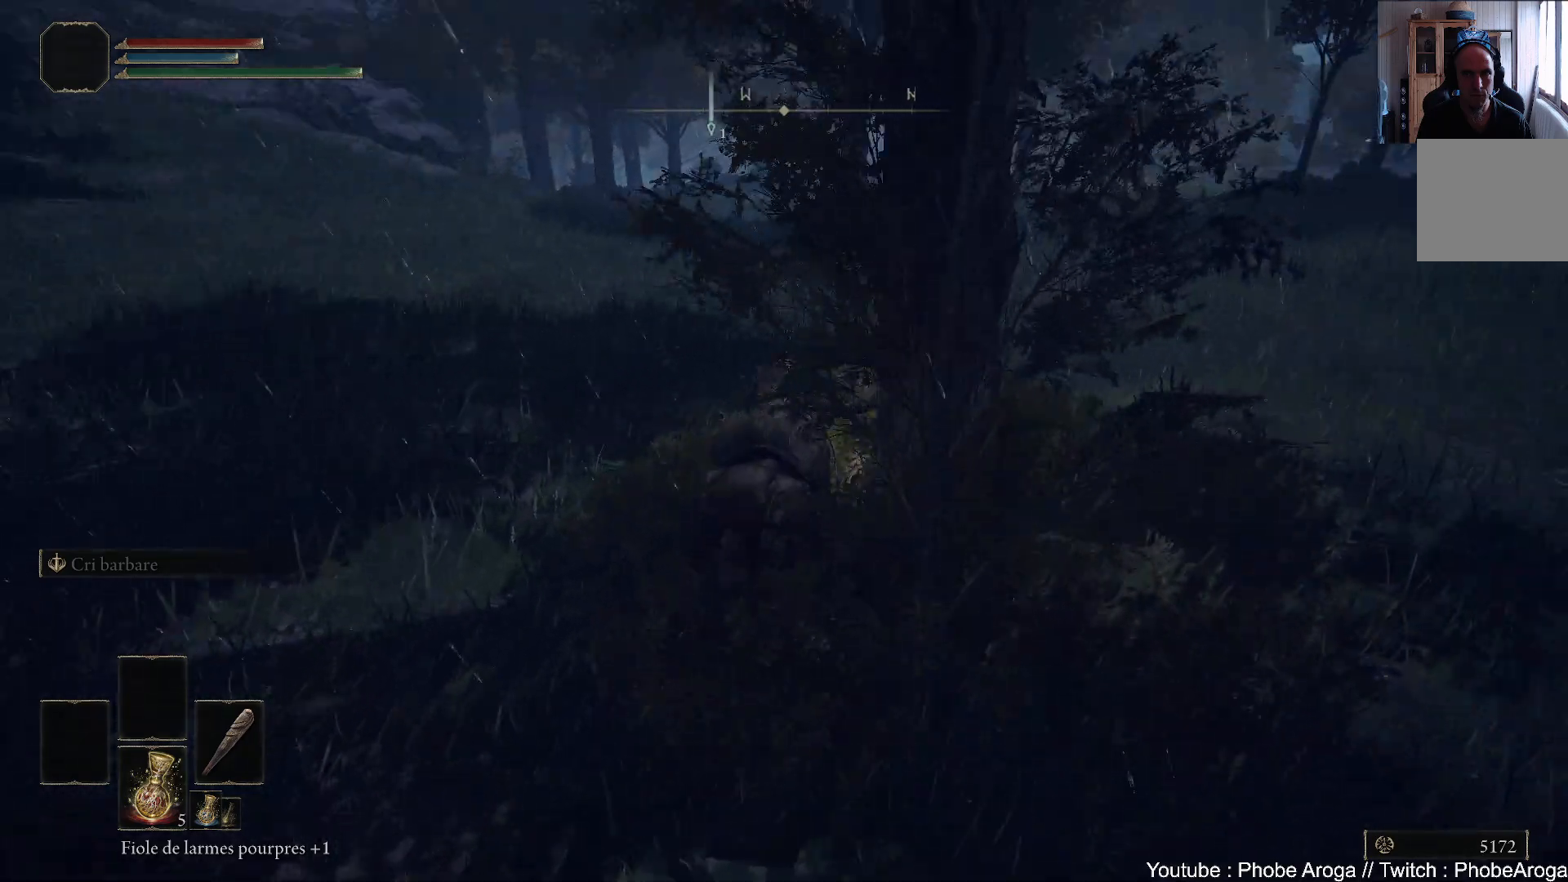
{"buttons": [], "left_stick": "up", "right_stick": "center", "events": [[117, "left_stick", "up-left"], [183, "right_stick", "center"], [283, "left_stick", "up"], [283, "right_stick", "down"], [467, "right_stick", "center"]]}
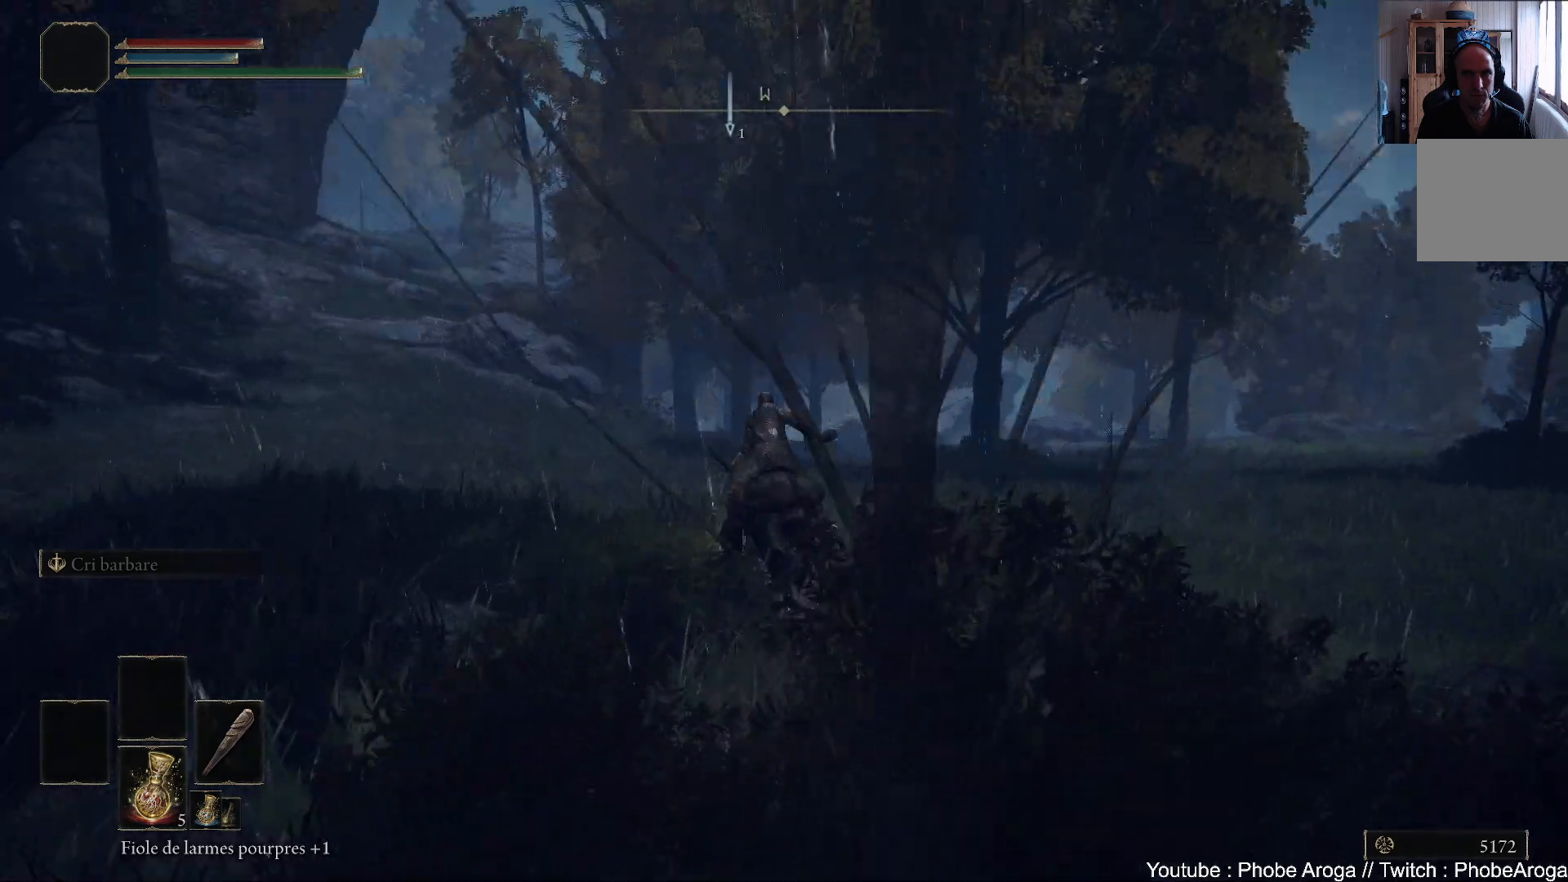
{"buttons": [], "left_stick": "up", "right_stick": "center", "events": [[250, "right_stick", "up"], [450, "right_stick", "center"]]}
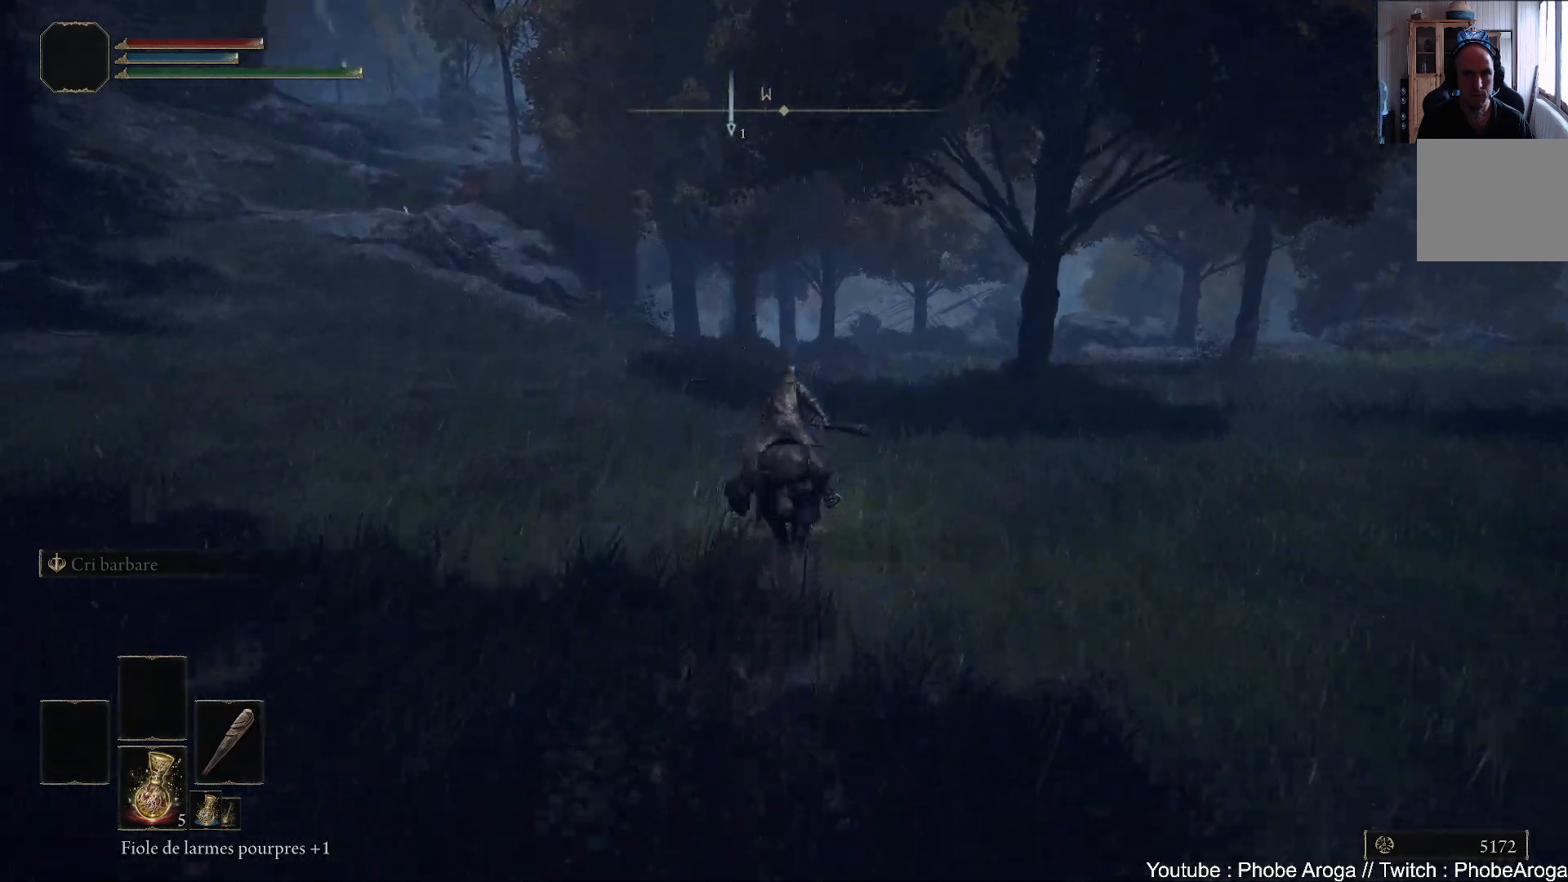
{"buttons": [], "left_stick": "up", "right_stick": "center", "events": [[167, "B", "down"], [233, "B", "up"]]}
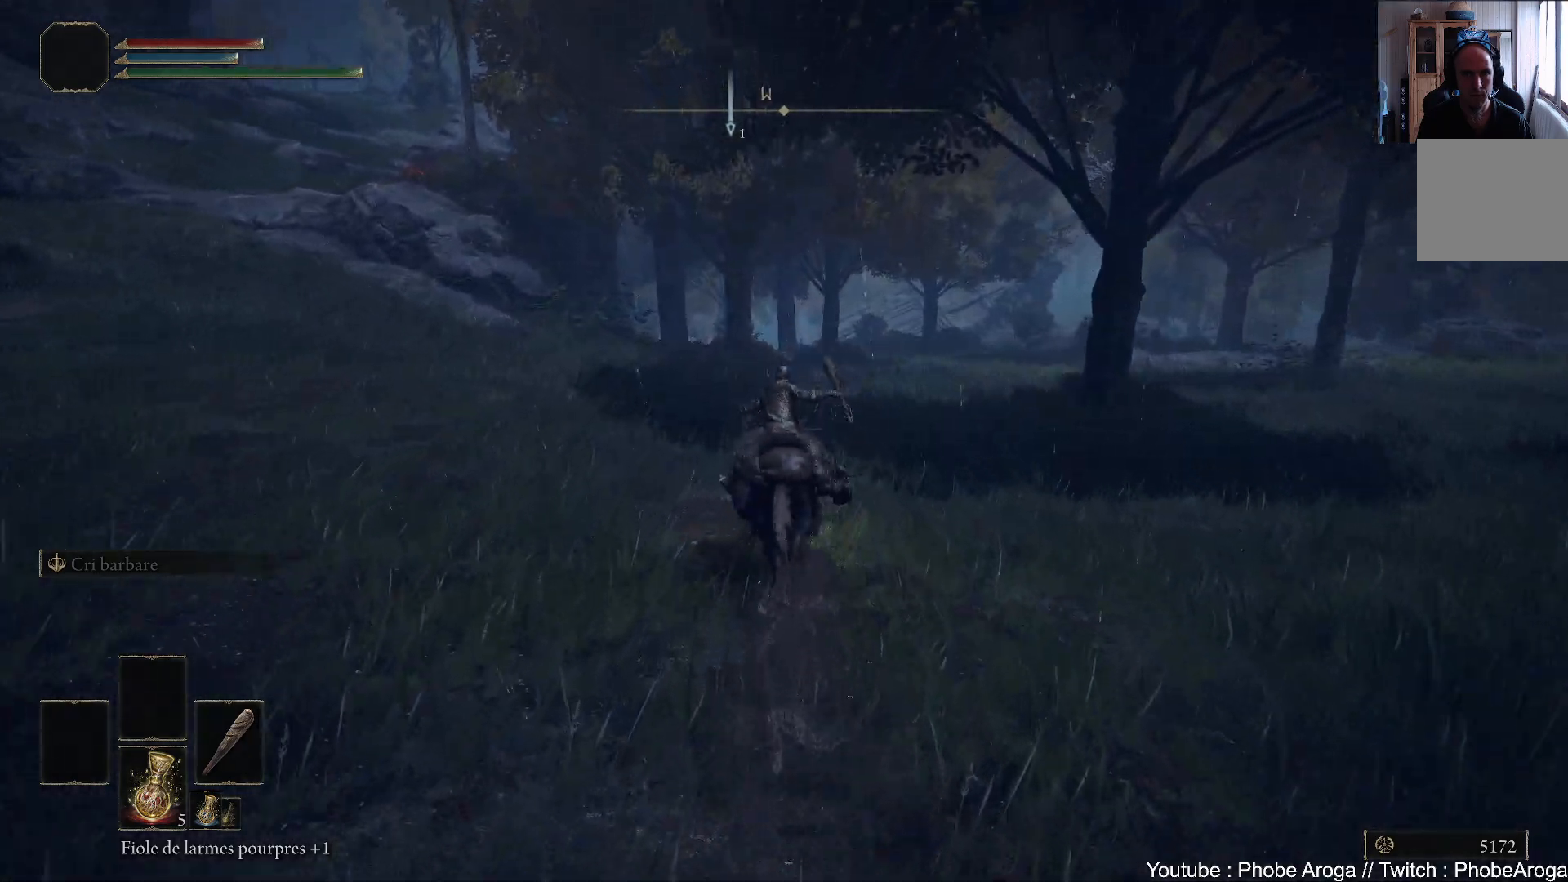
{"buttons": [], "left_stick": "up", "right_stick": "down-left", "events": [[433, "right_stick", "down-left"]]}
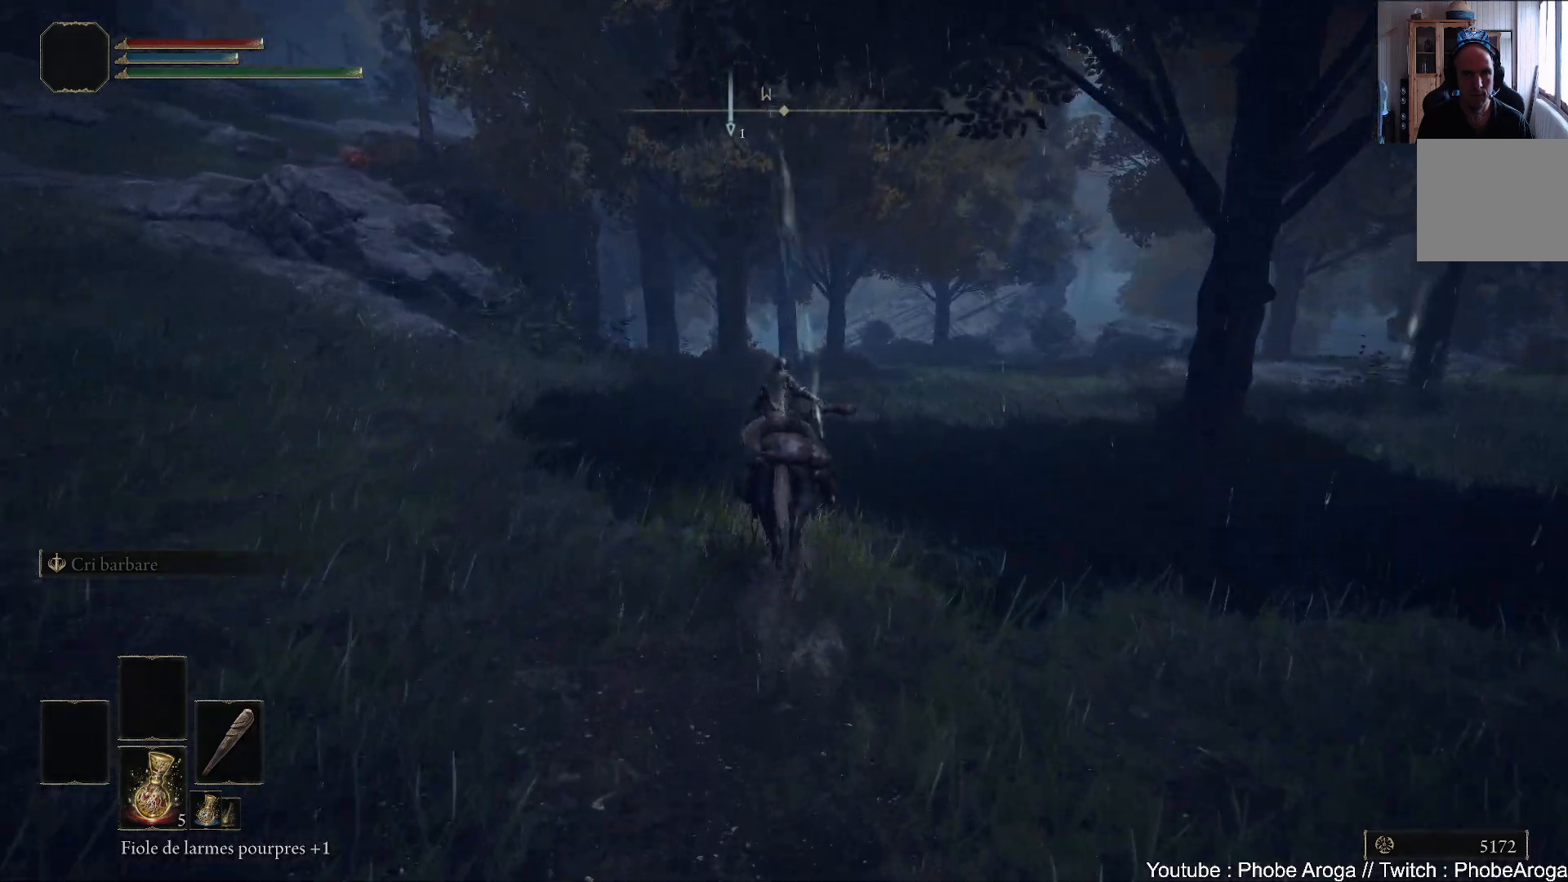
{"buttons": [], "left_stick": "up-left", "right_stick": "center", "events": [[117, "right_stick", "center"], [433, "left_stick", "up-left"]]}
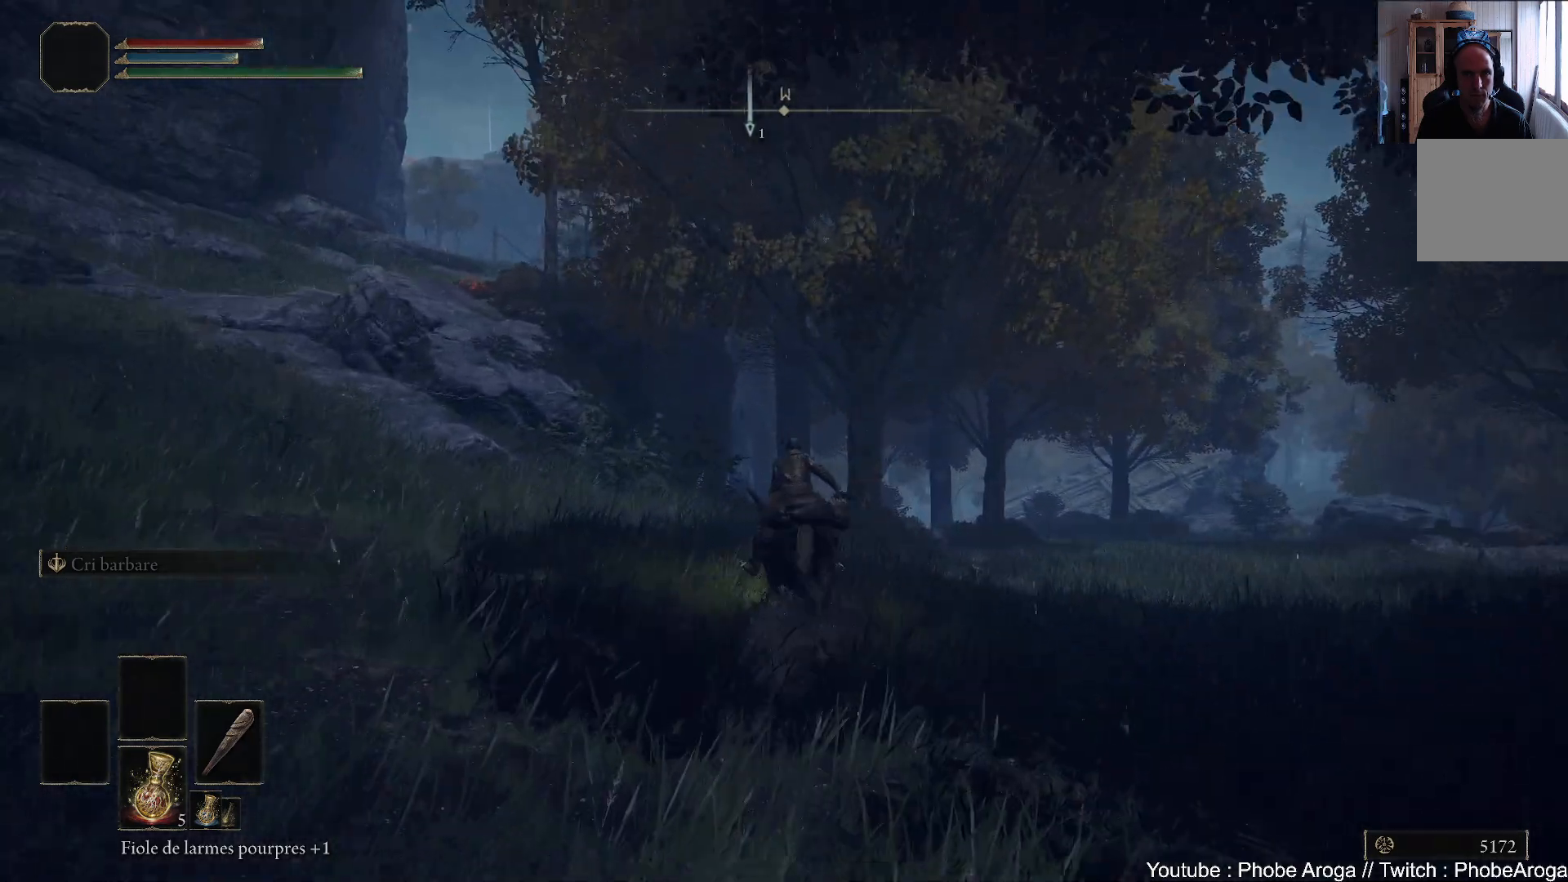
{"buttons": [], "left_stick": "up-right", "right_stick": "center"}
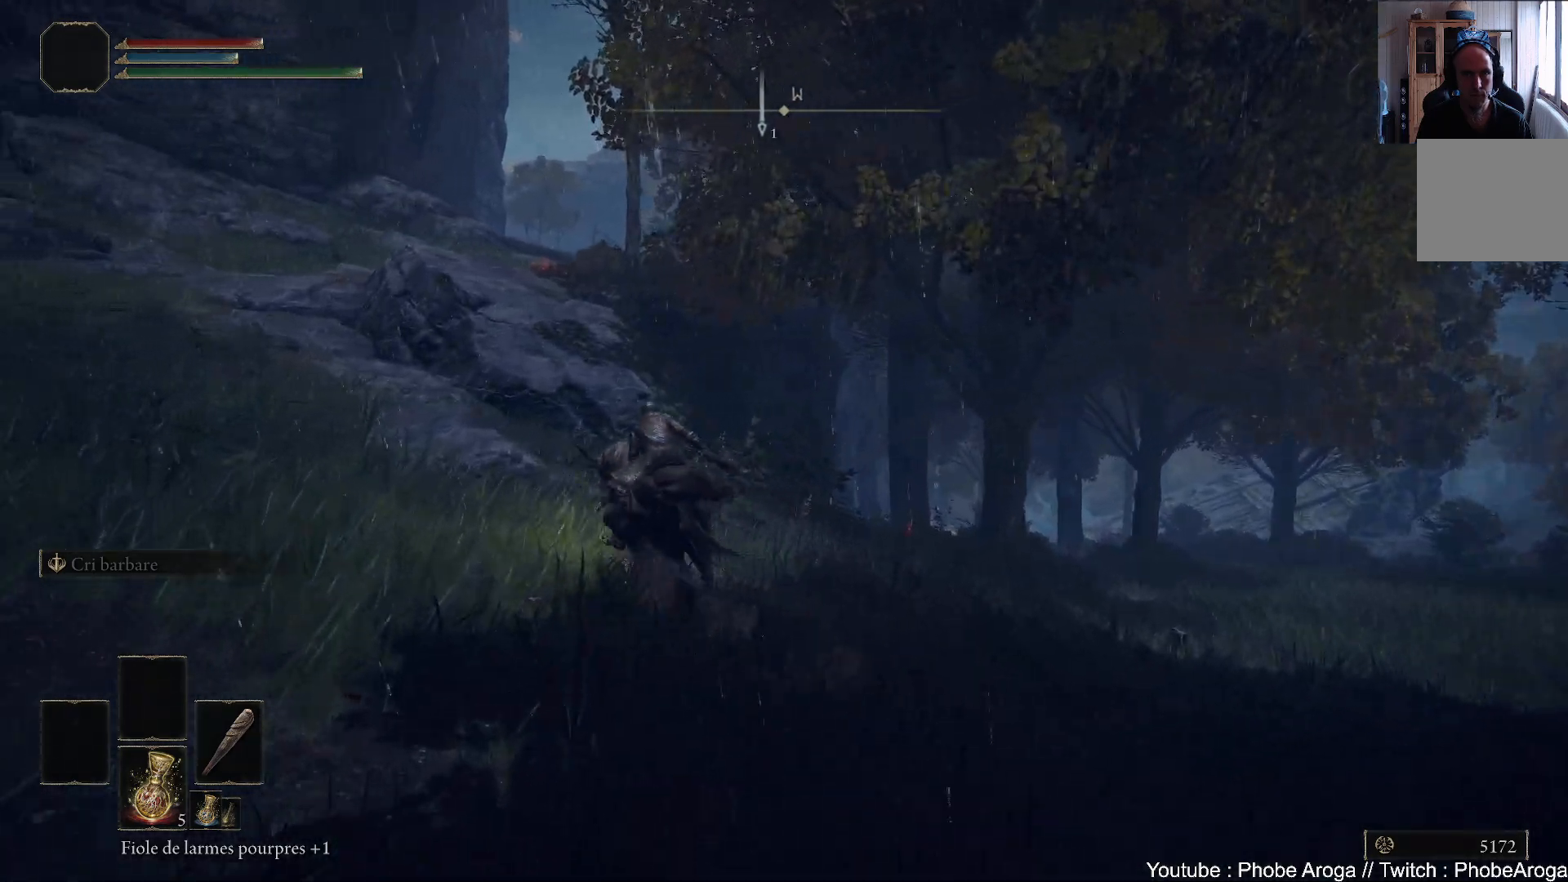
{"buttons": [], "left_stick": "up-right", "right_stick": "center", "events": [[100, "B", "down"], [167, "B", "up"]]}
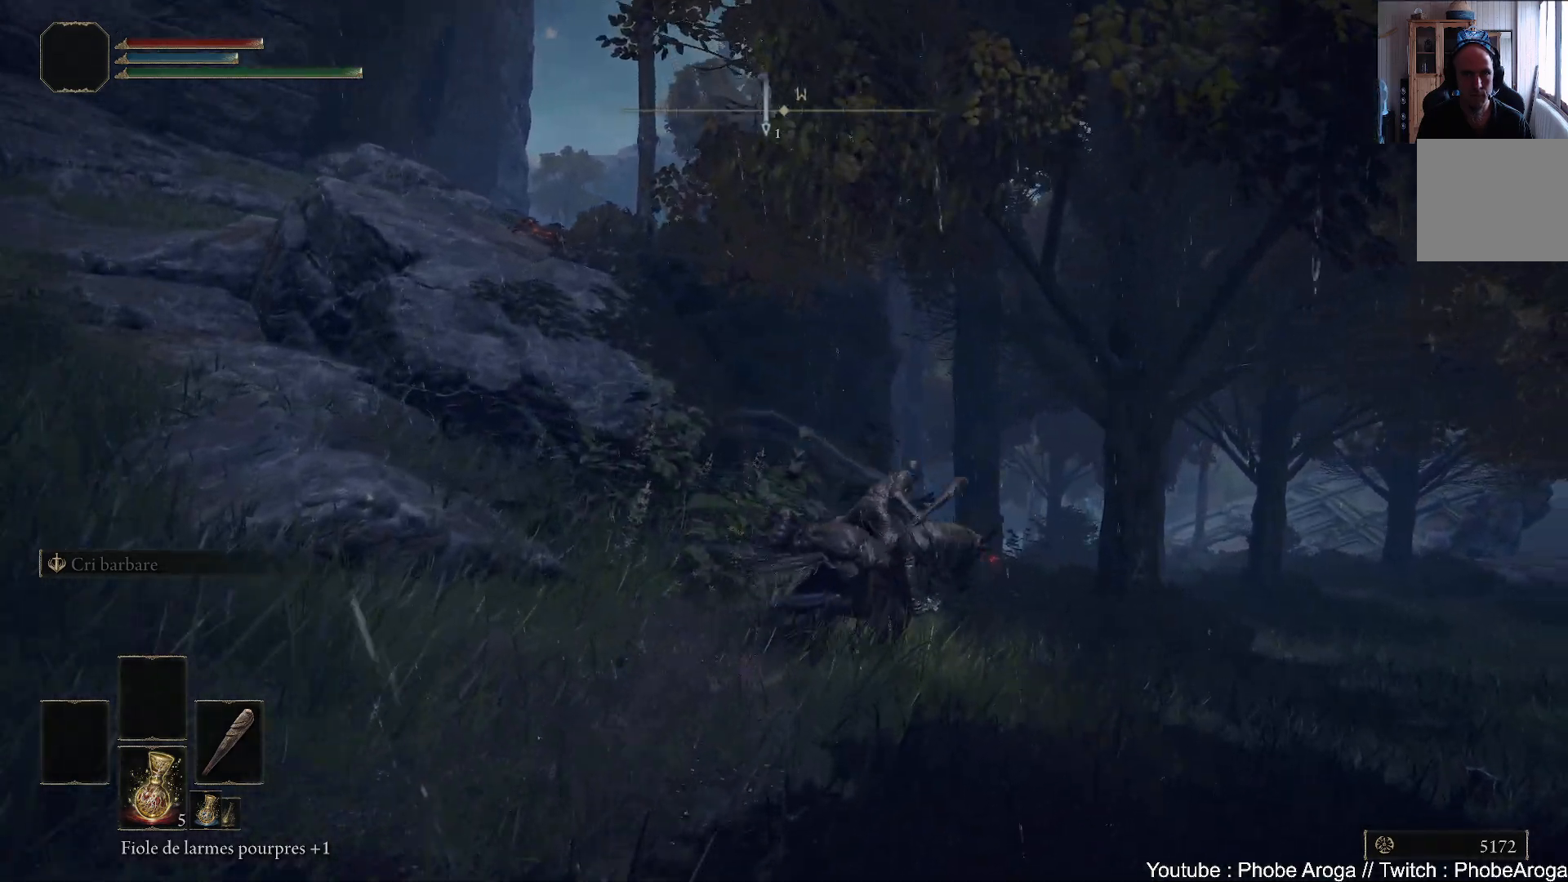
{"buttons": ["B"], "left_stick": "up-right", "right_stick": "center", "events": [[417, "B", "down"]]}
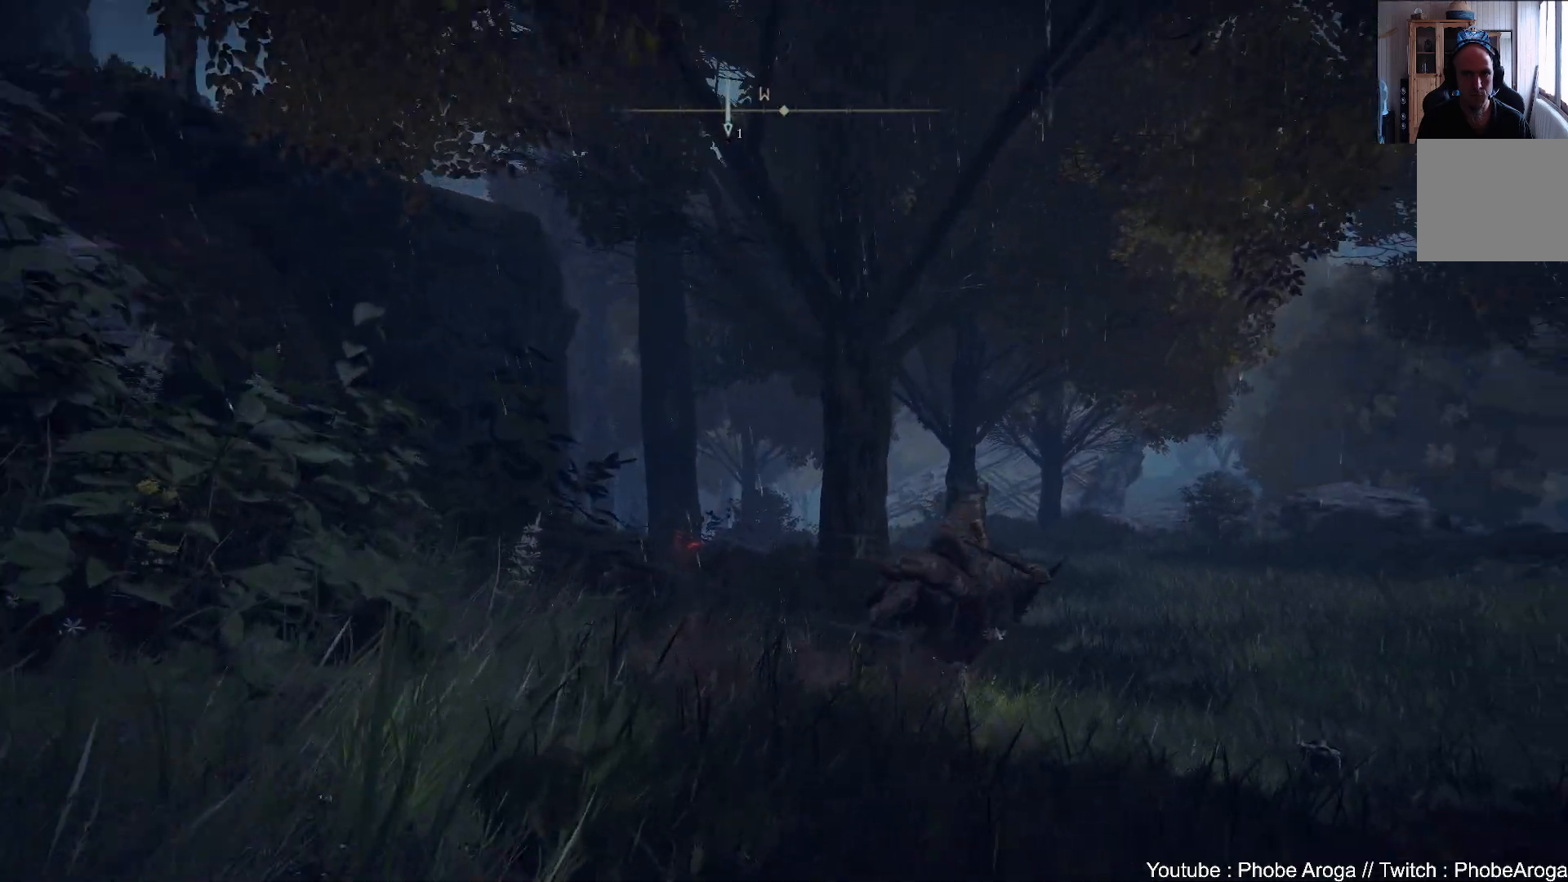
{"buttons": [], "left_stick": "center", "right_stick": "center", "events": [[33, "B", "up"], [150, "left_stick", "center"], [233, "SELECT", "down"], [333, "SELECT", "up"]]}
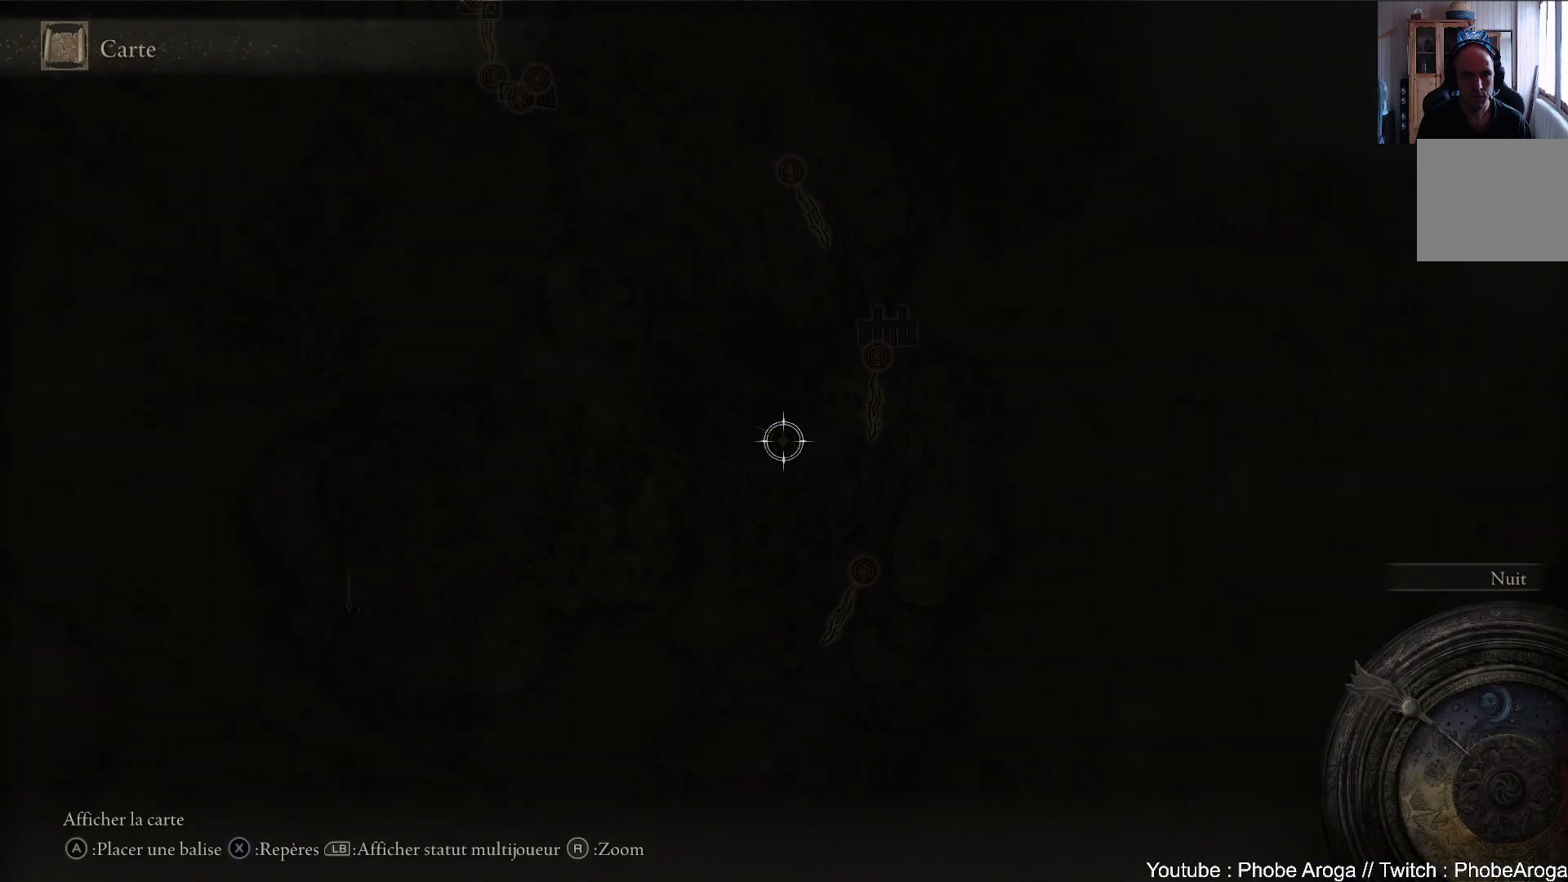
{"buttons": [], "left_stick": "center", "right_stick": "center", "events": []}
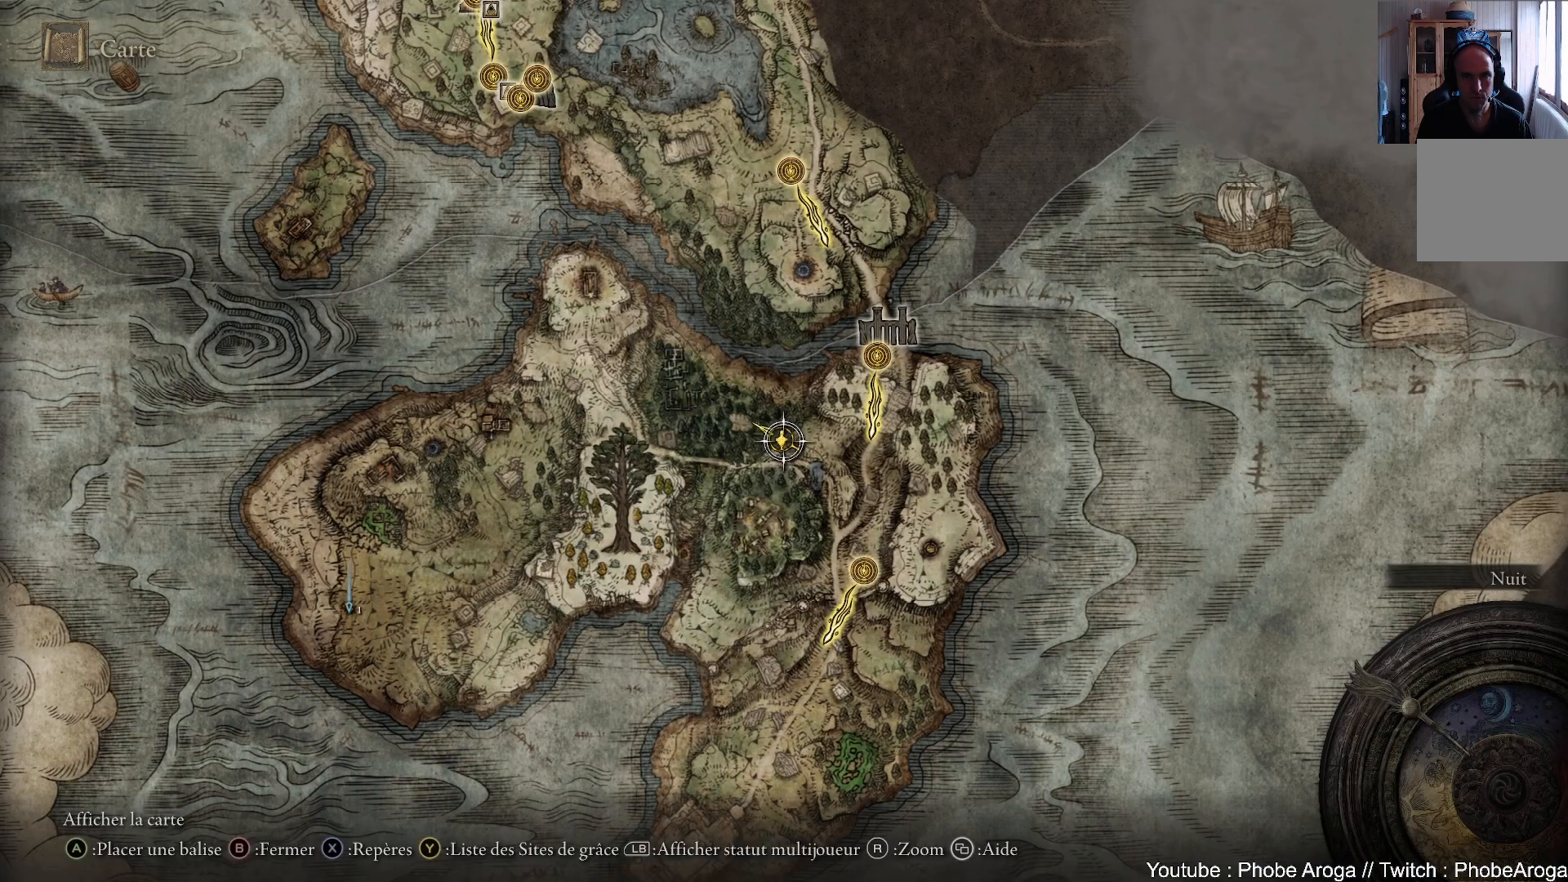
{"buttons": [], "left_stick": "center", "right_stick": "center", "events": [[33, "left_stick", "up-left"], [183, "left_stick", "center"]]}
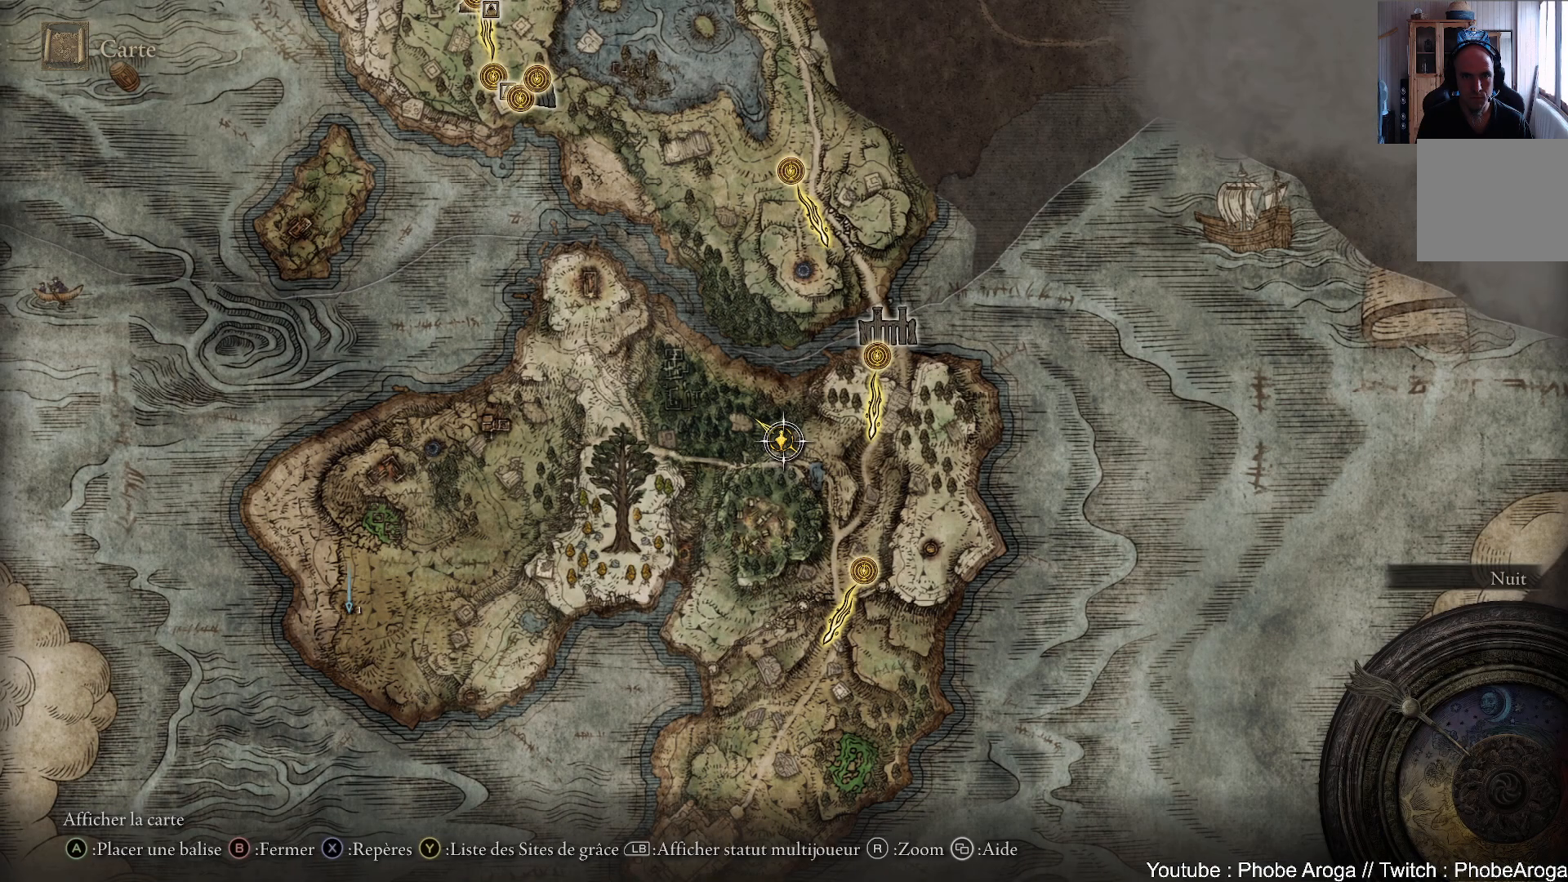
{"buttons": [], "left_stick": "down-left", "right_stick": "center", "events": [[17, "left_stick", "down-left"]]}
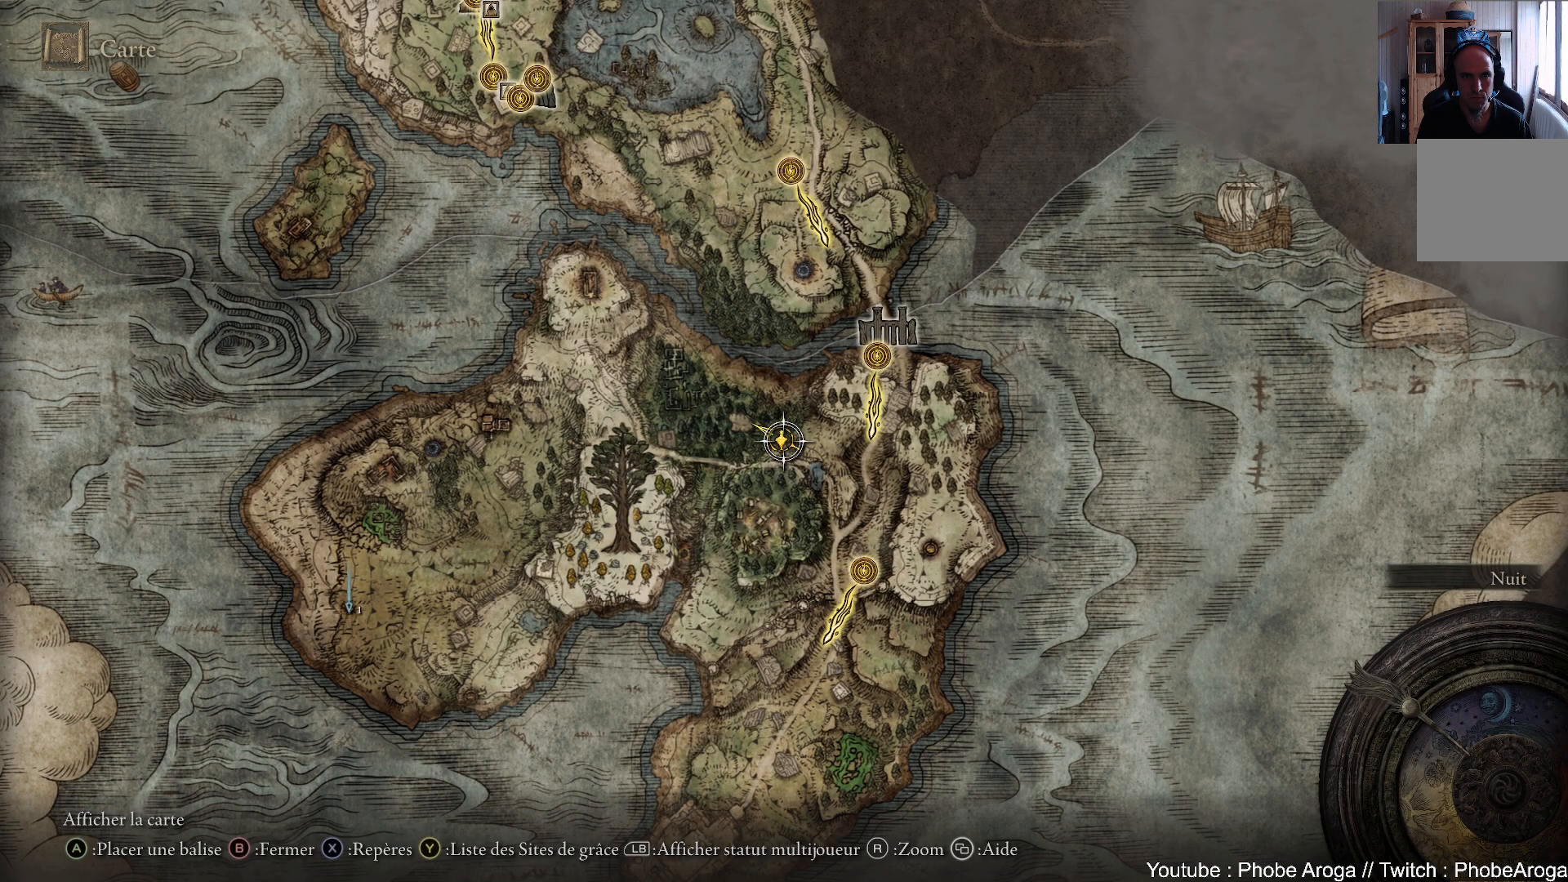
{"buttons": [], "left_stick": "down-left", "right_stick": "left", "events": [[17, "B", "down"], [100, "B", "up"], [300, "right_stick", "left"]]}
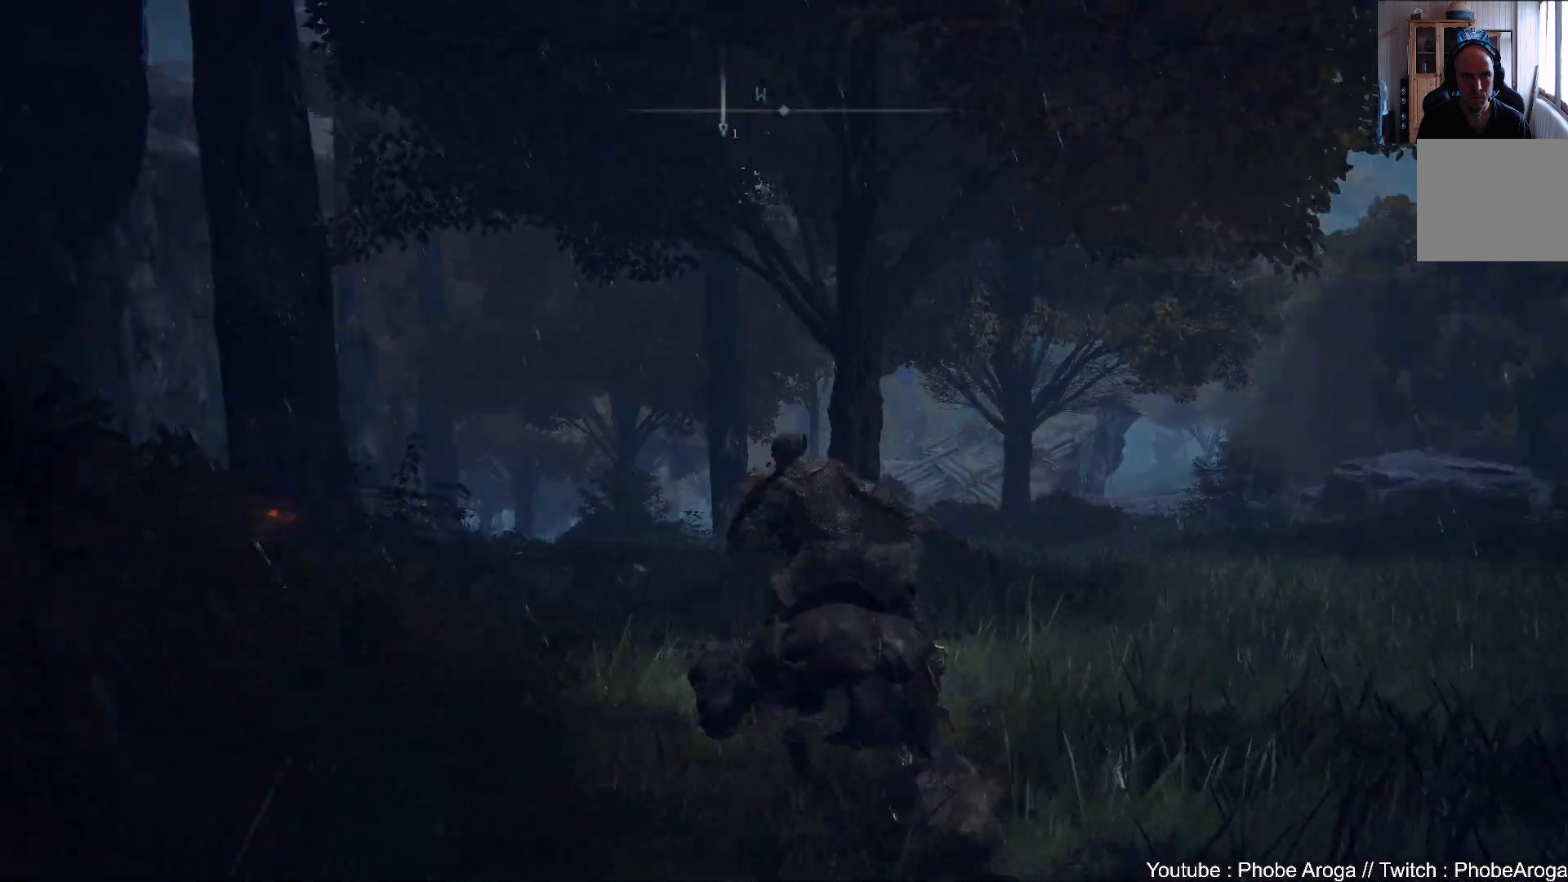
{"buttons": [], "left_stick": "left", "right_stick": "center", "events": [[300, "left_stick", "left"], [467, "right_stick", "center"]]}
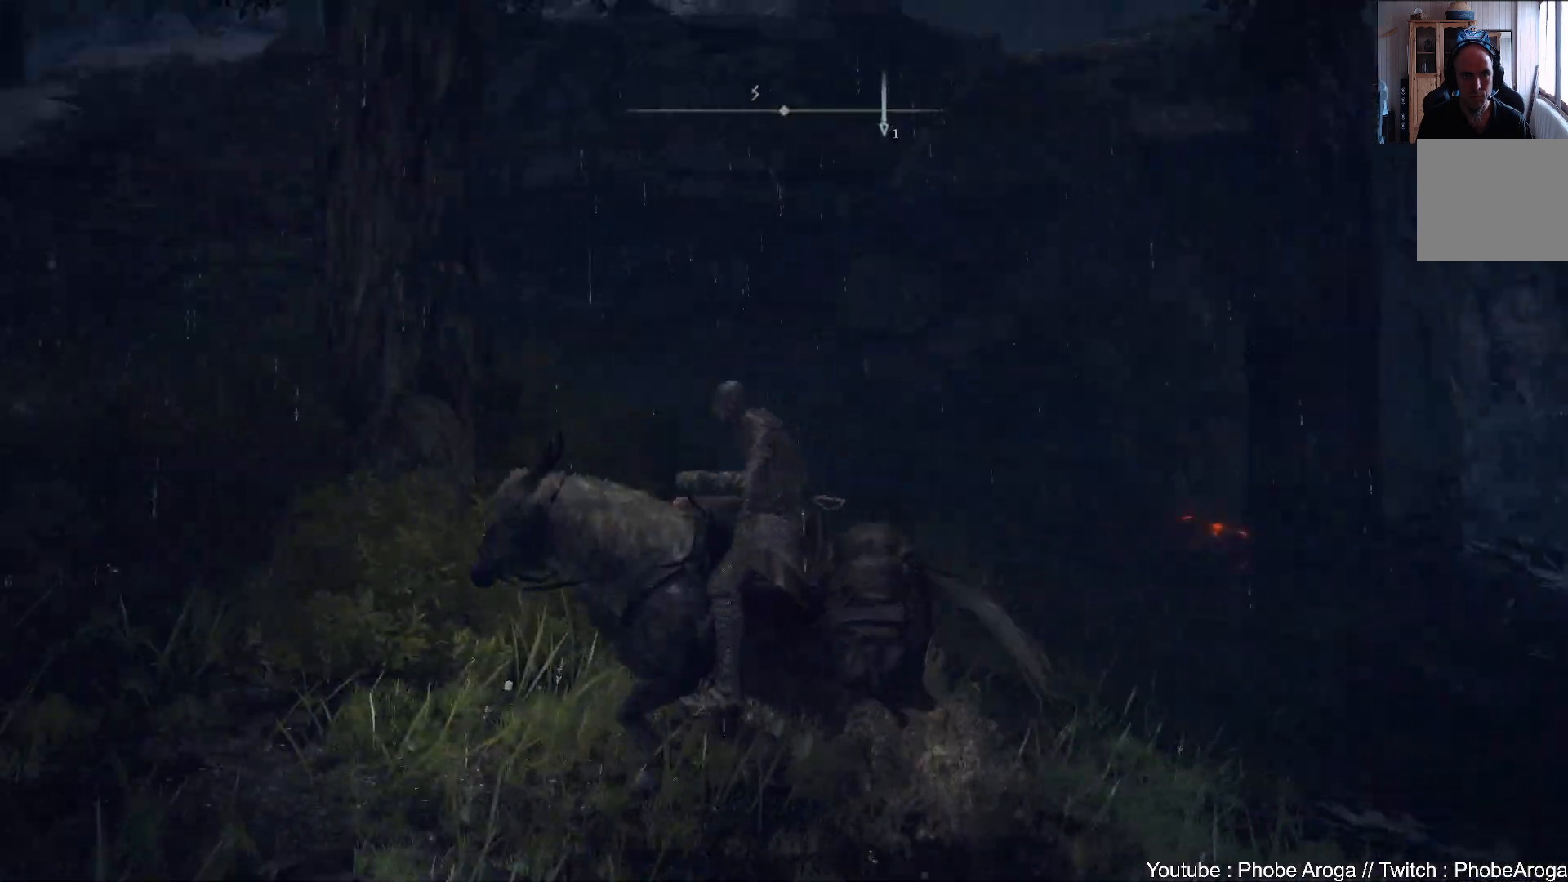
{"buttons": [], "left_stick": "left", "right_stick": "center"}
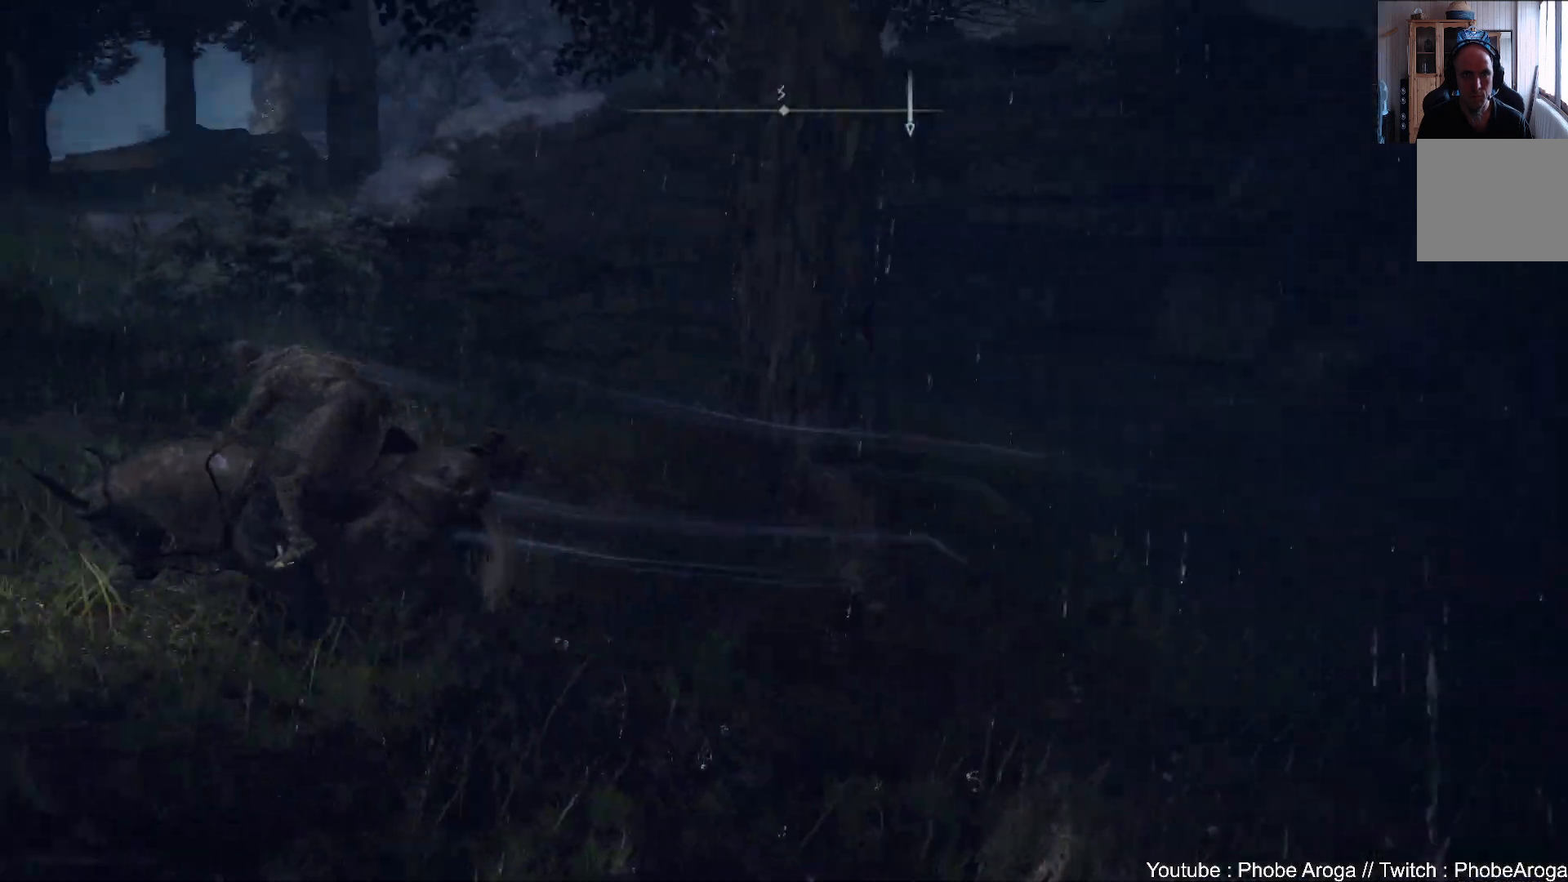
{"buttons": [], "left_stick": "up", "right_stick": "center", "events": [[33, "left_stick", "up-left"], [333, "left_stick", "up"], [417, "B", "down"], [500, "B", "up"]]}
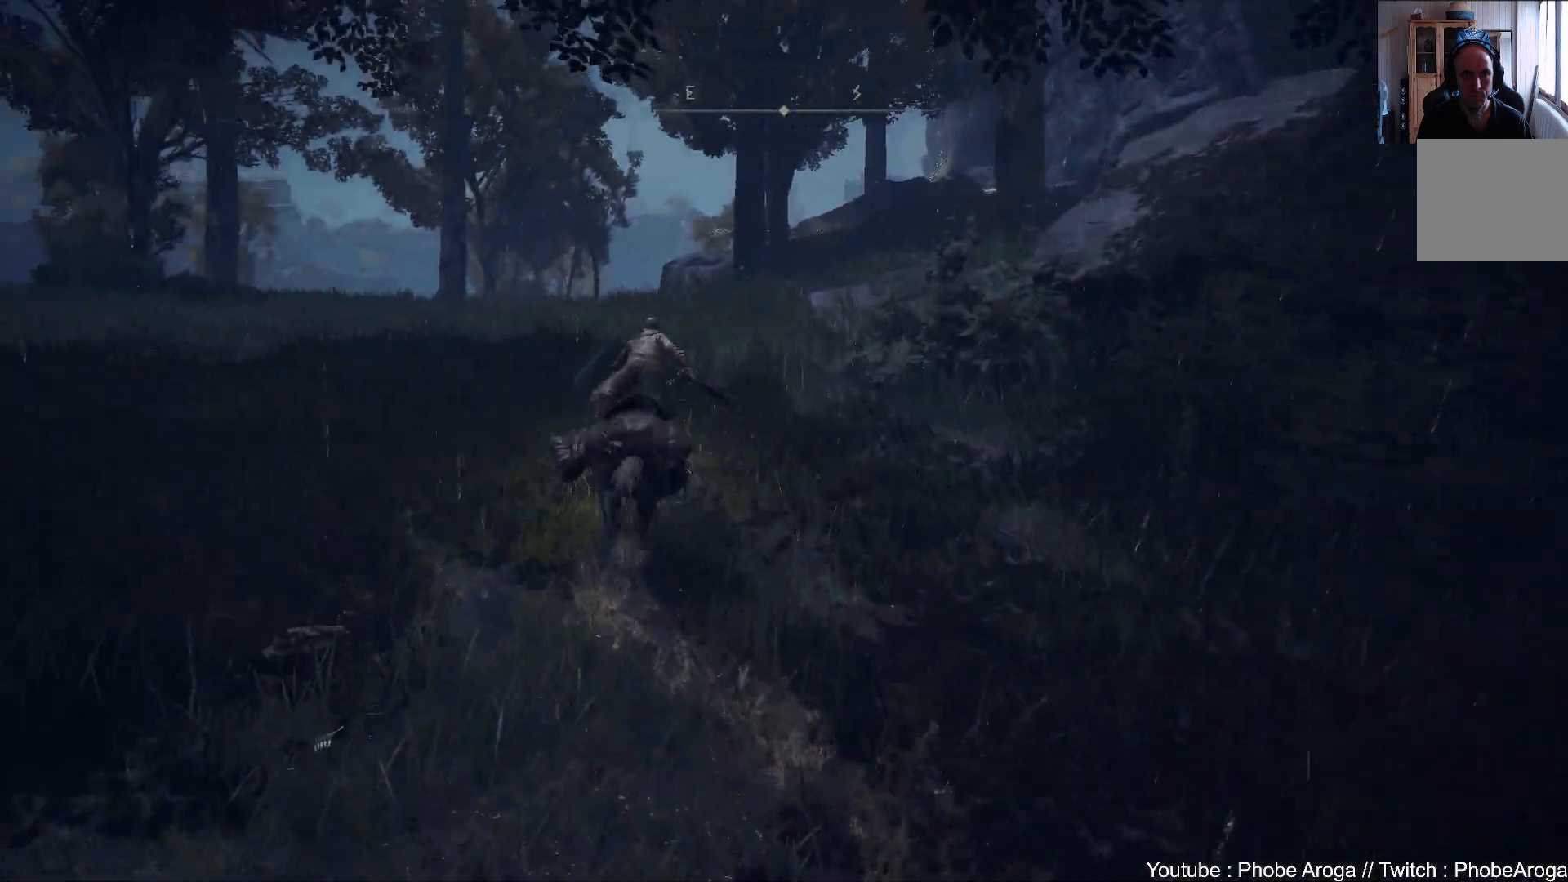
{"buttons": [], "left_stick": "up", "right_stick": "right", "events": [[183, "right_stick", "right"]]}
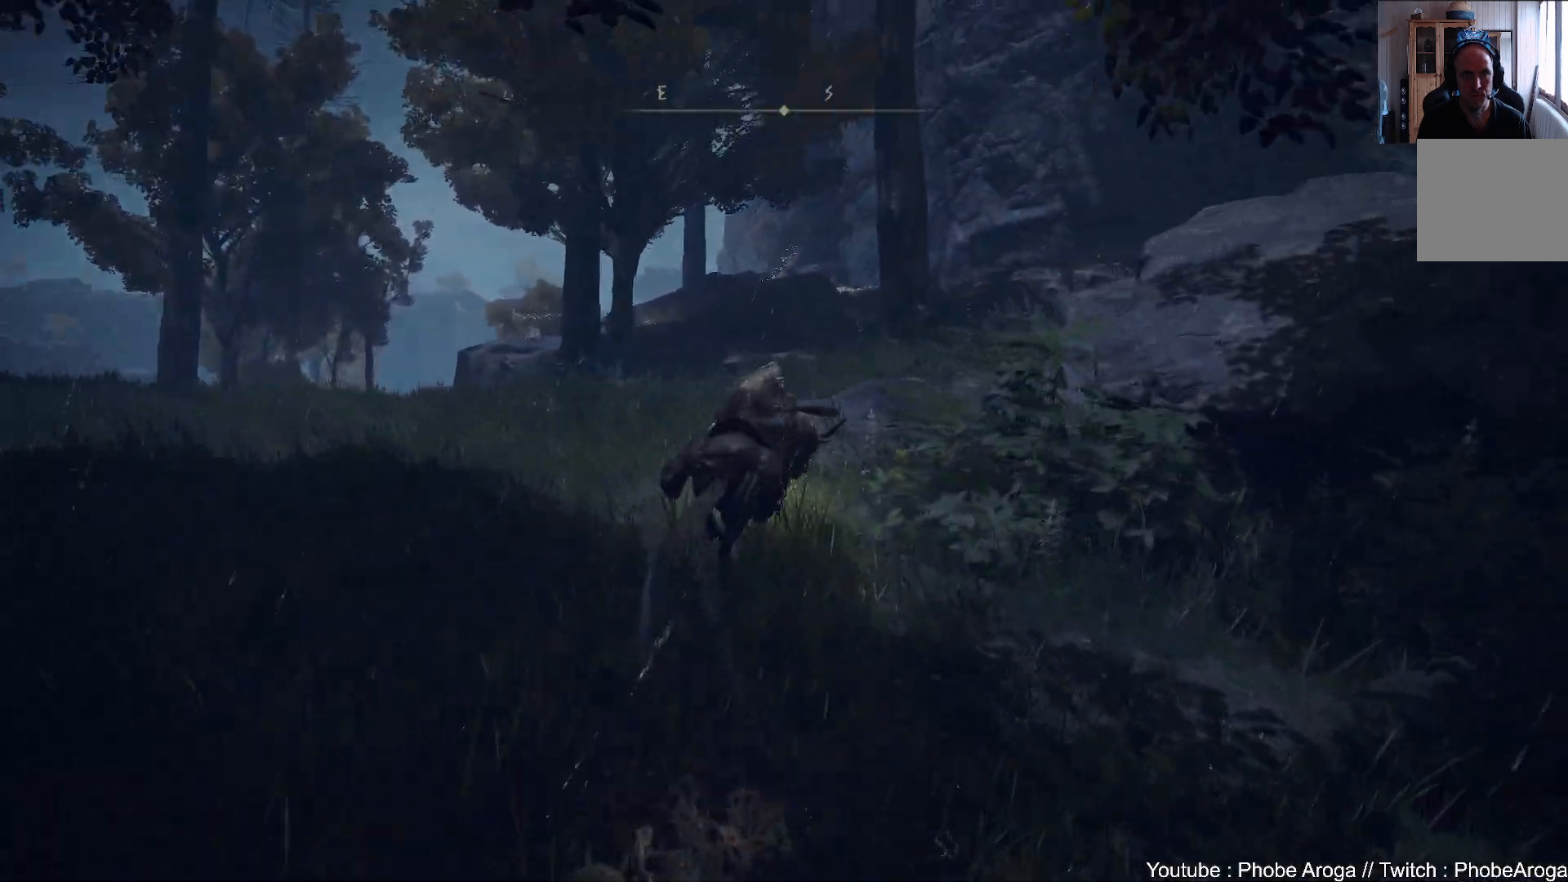
{"buttons": [], "left_stick": "up", "right_stick": "up-right", "events": [[217, "right_stick", "up-right"]]}
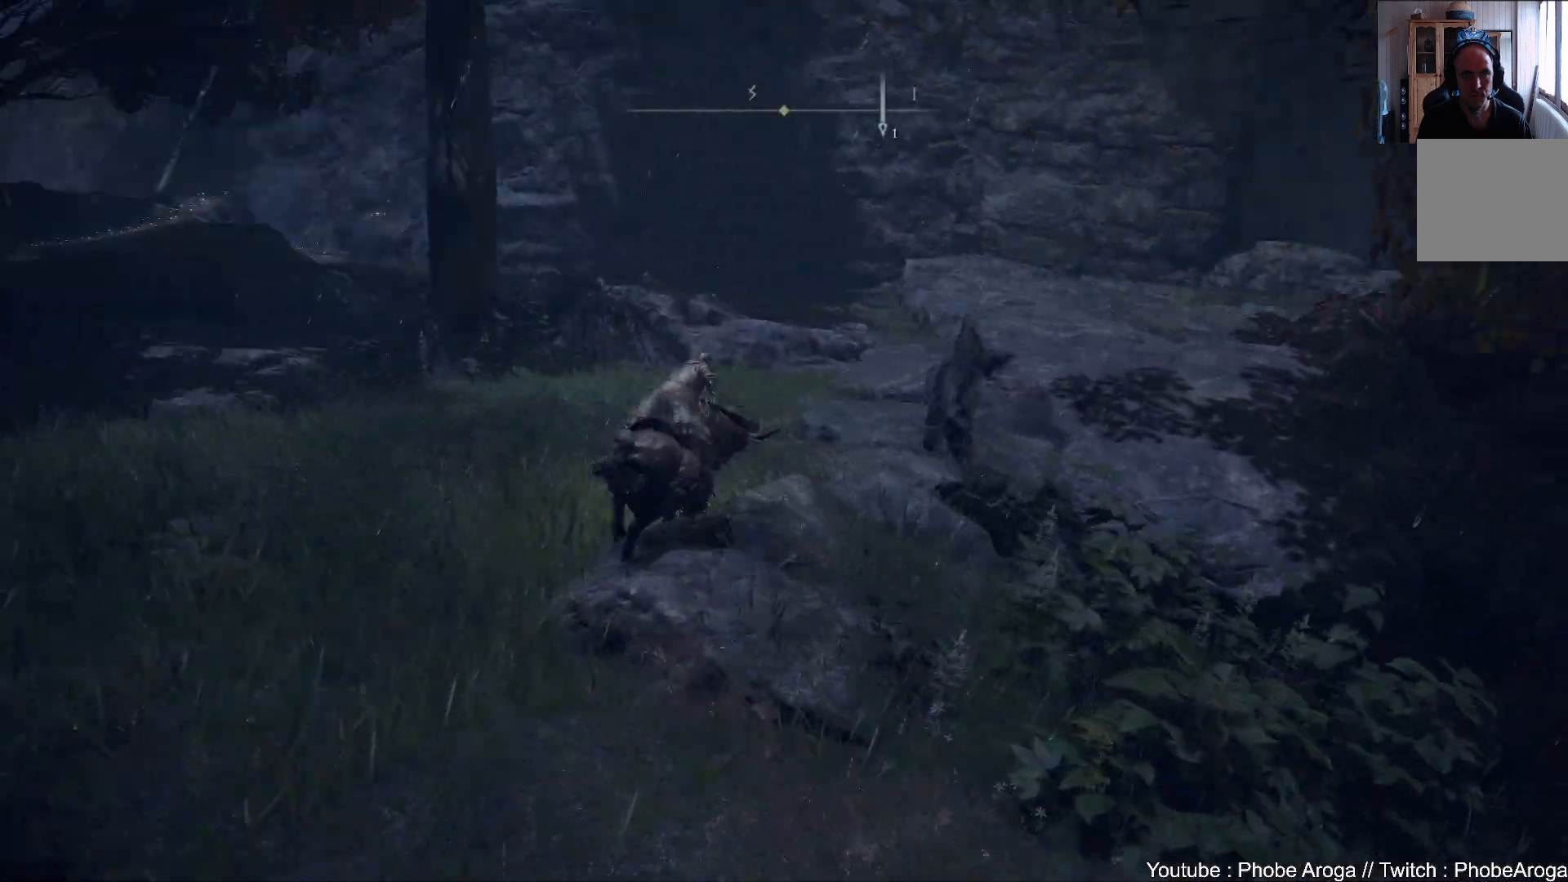
{"buttons": ["B"], "left_stick": "left", "right_stick": "center", "events": [[250, "left_stick", "up-left"], [300, "right_stick", "center"], [400, "left_stick", "left"], [450, "B", "down"]]}
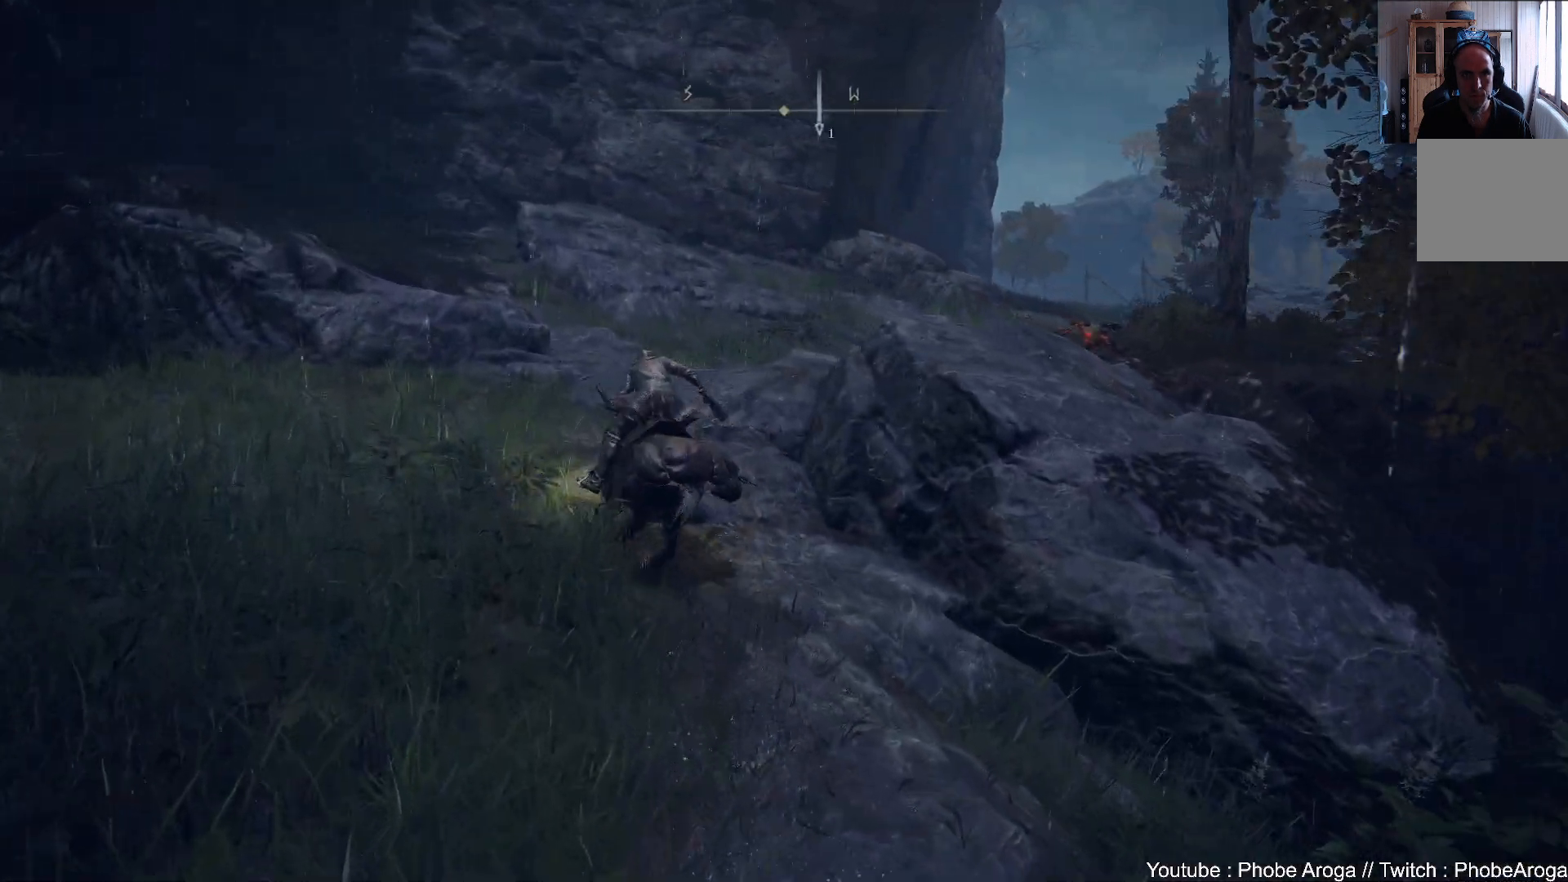
{"buttons": [], "left_stick": "left", "right_stick": "left", "events": [[67, "B", "up"], [83, "left_stick", "down-left"], [200, "right_stick", "left"], [500, "left_stick", "left"]]}